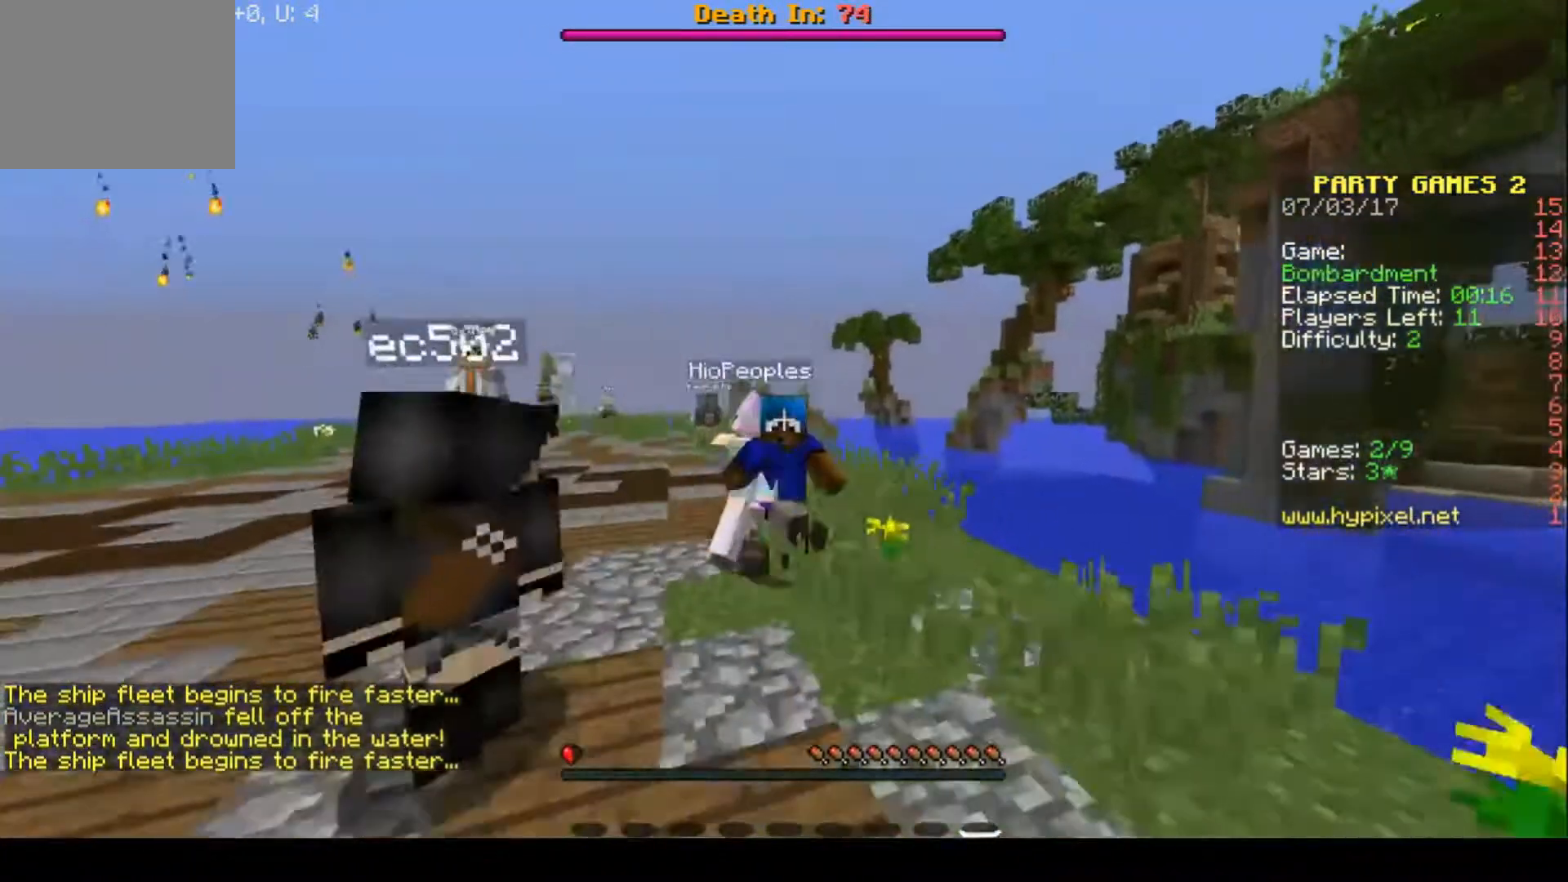
Gameplay with keyboard; each line is a JSON object with the keys held at the frame after it. "events" lists presses ("down") and releases ("up") of "a", "d", "s" and "w" between this image and that frame as [ms after this image, input, new state], when the widget could be followed in between. No other keys are recorded. Mouse input is not recorded.
{"keys": [], "events": [[100, "a", "up"], [100, "w", "up"]]}
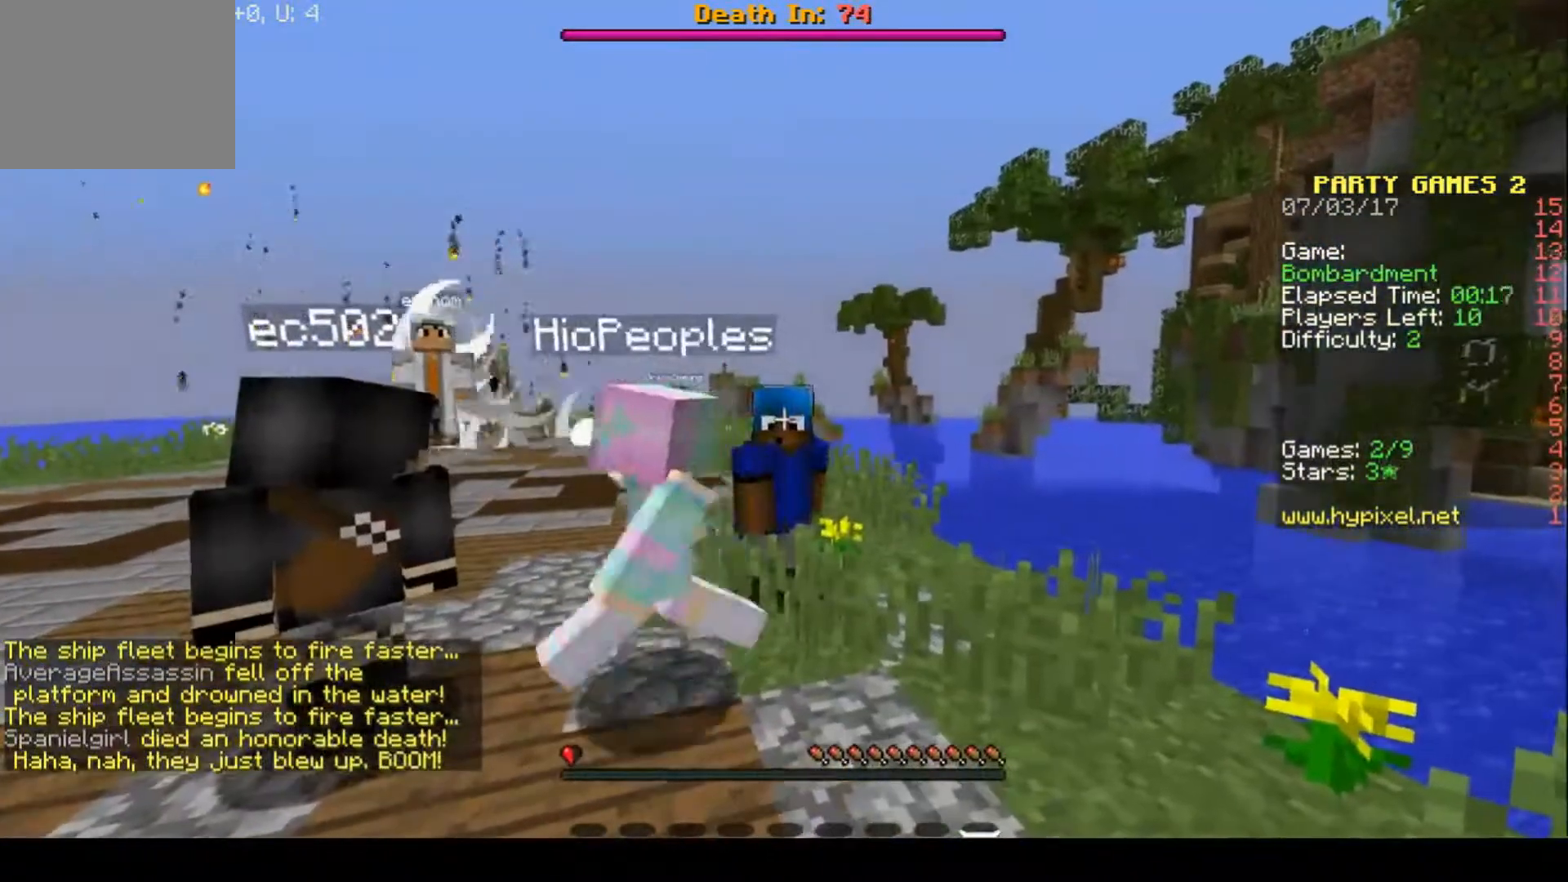
{"keys": [], "events": []}
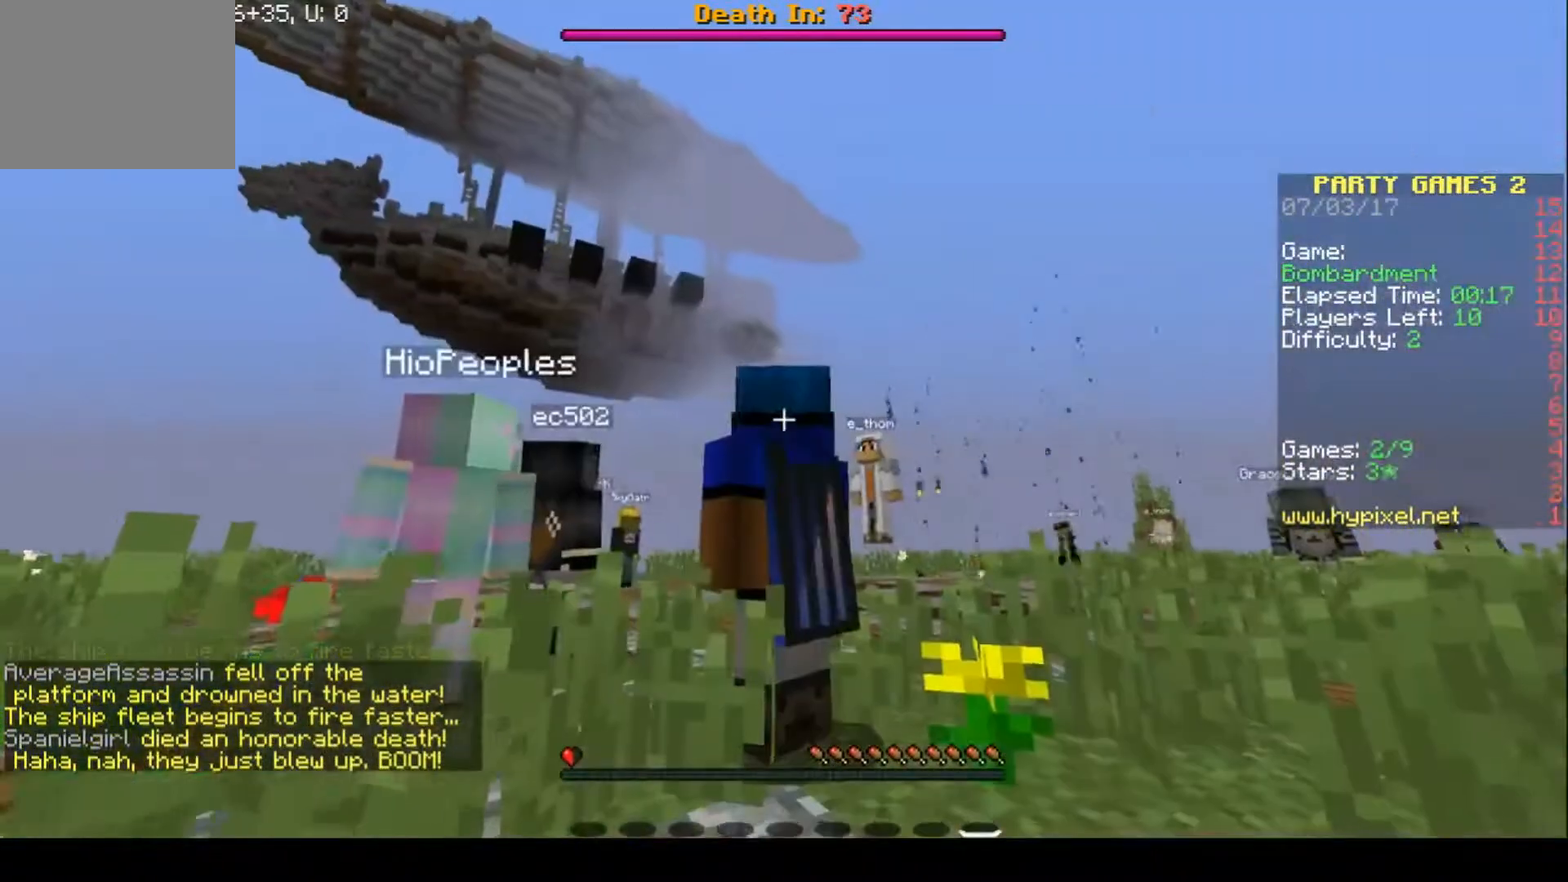
{"keys": ["w"], "events": [[300, "w", "down"]]}
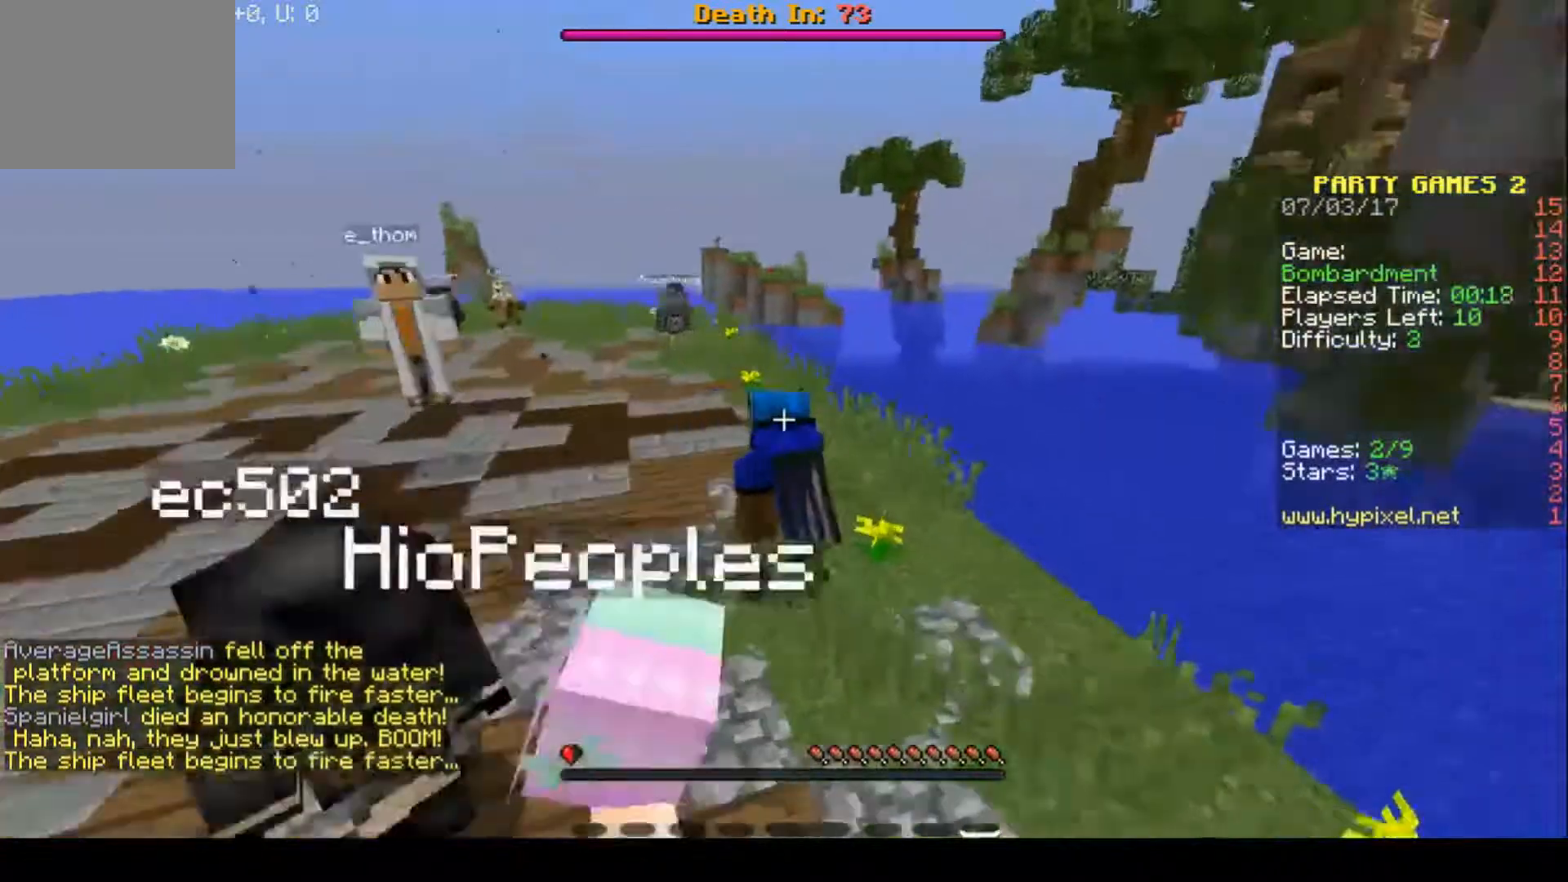
{"keys": ["d"], "events": [[100, "a", "down"], [333, "a", "up"], [400, "d", "down"], [433, "w", "up"]]}
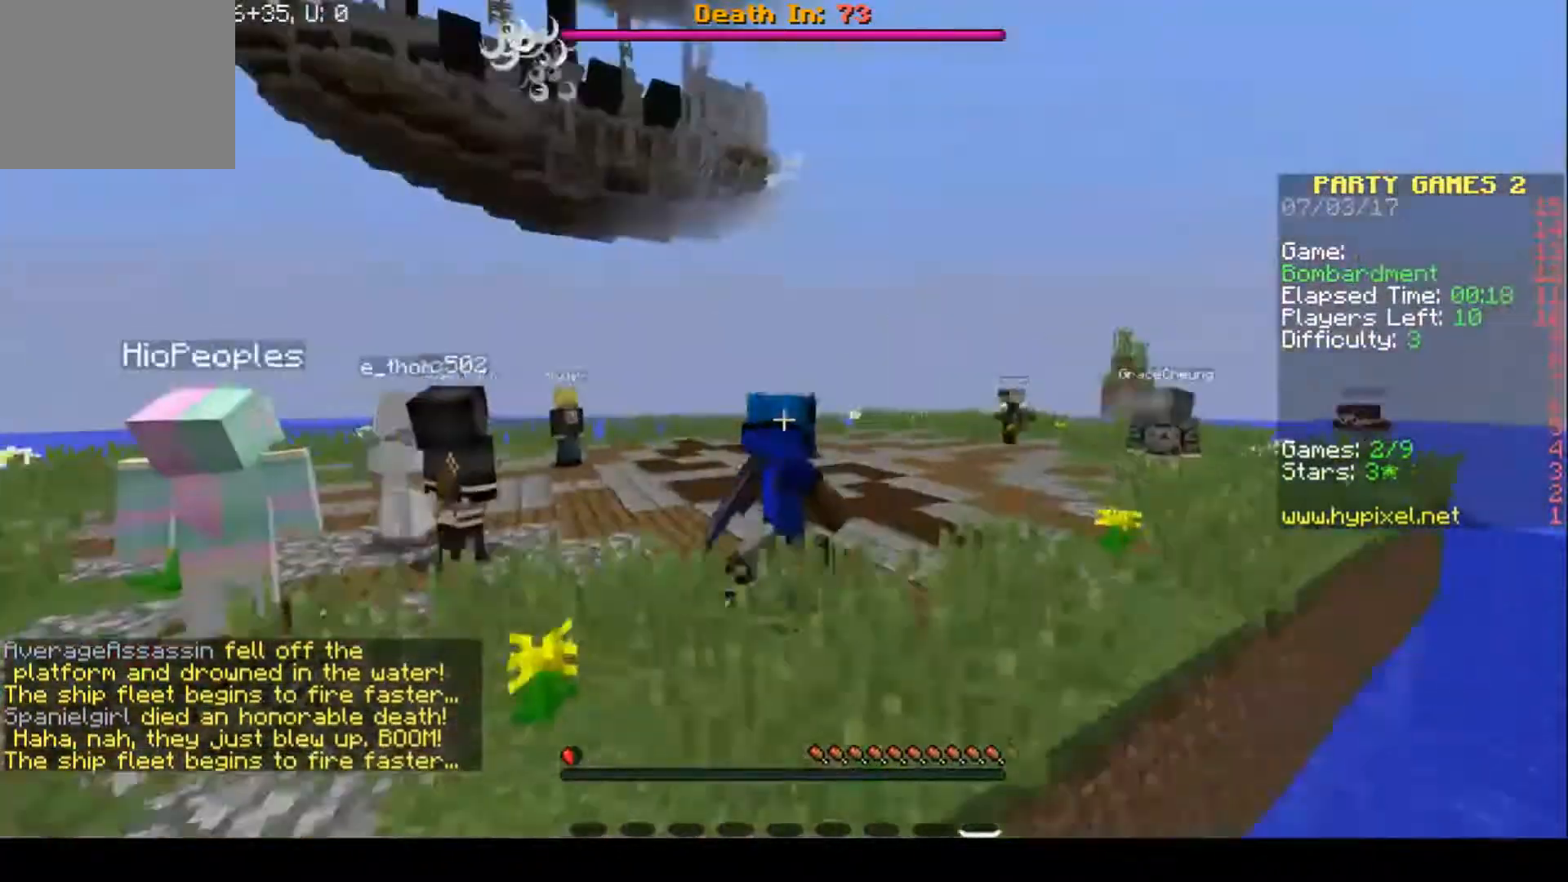
{"keys": ["d"], "events": []}
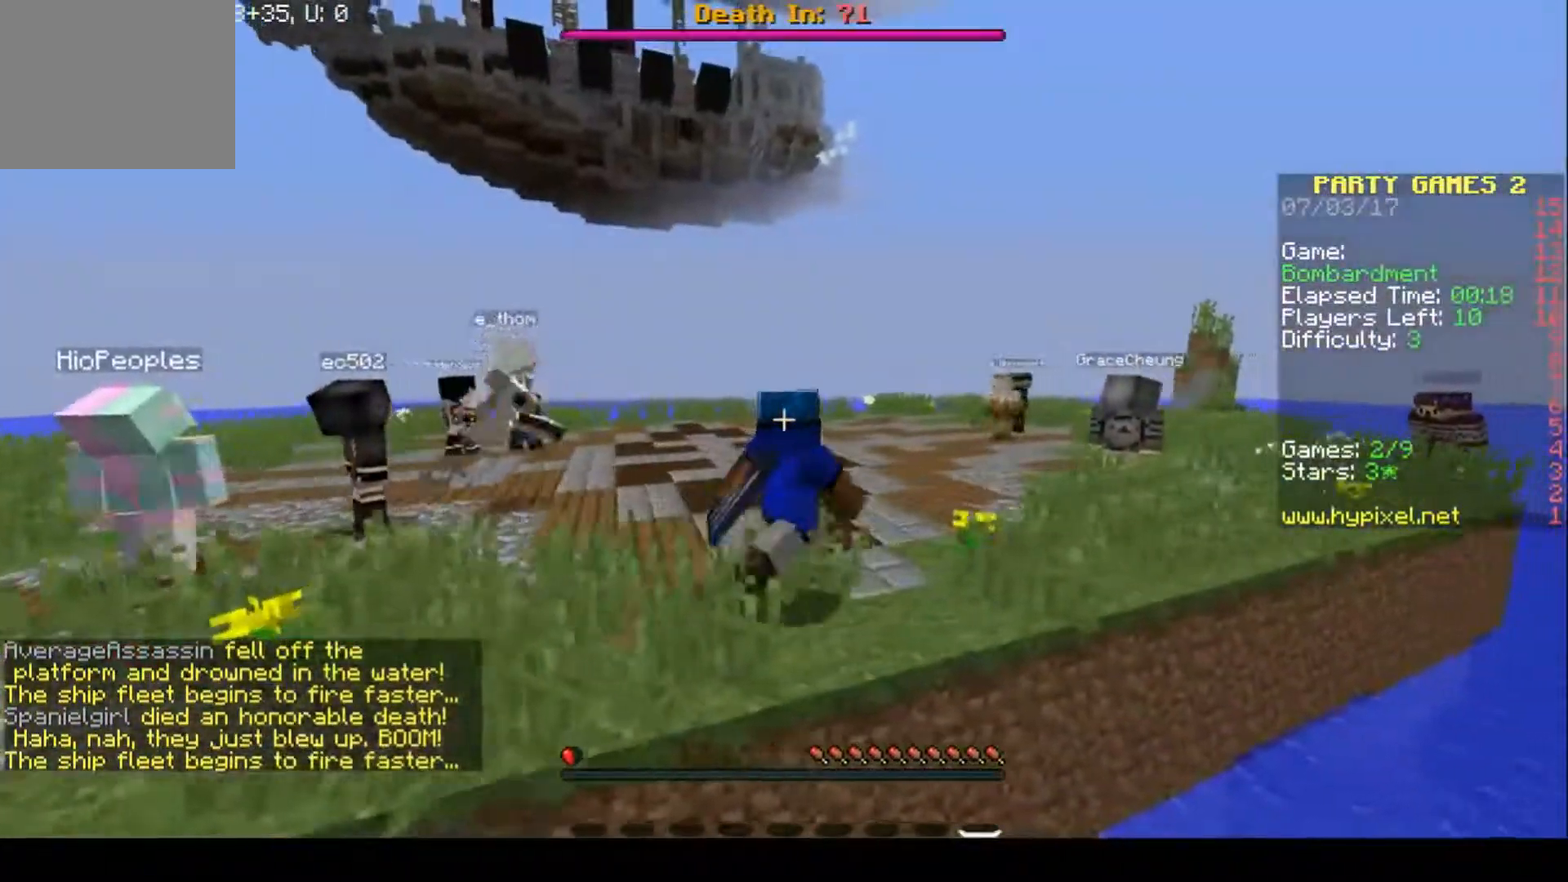
{"keys": ["a"], "events": [[33, "w", "down"], [200, "w", "up"], [233, "a", "down"], [267, "d", "up"]]}
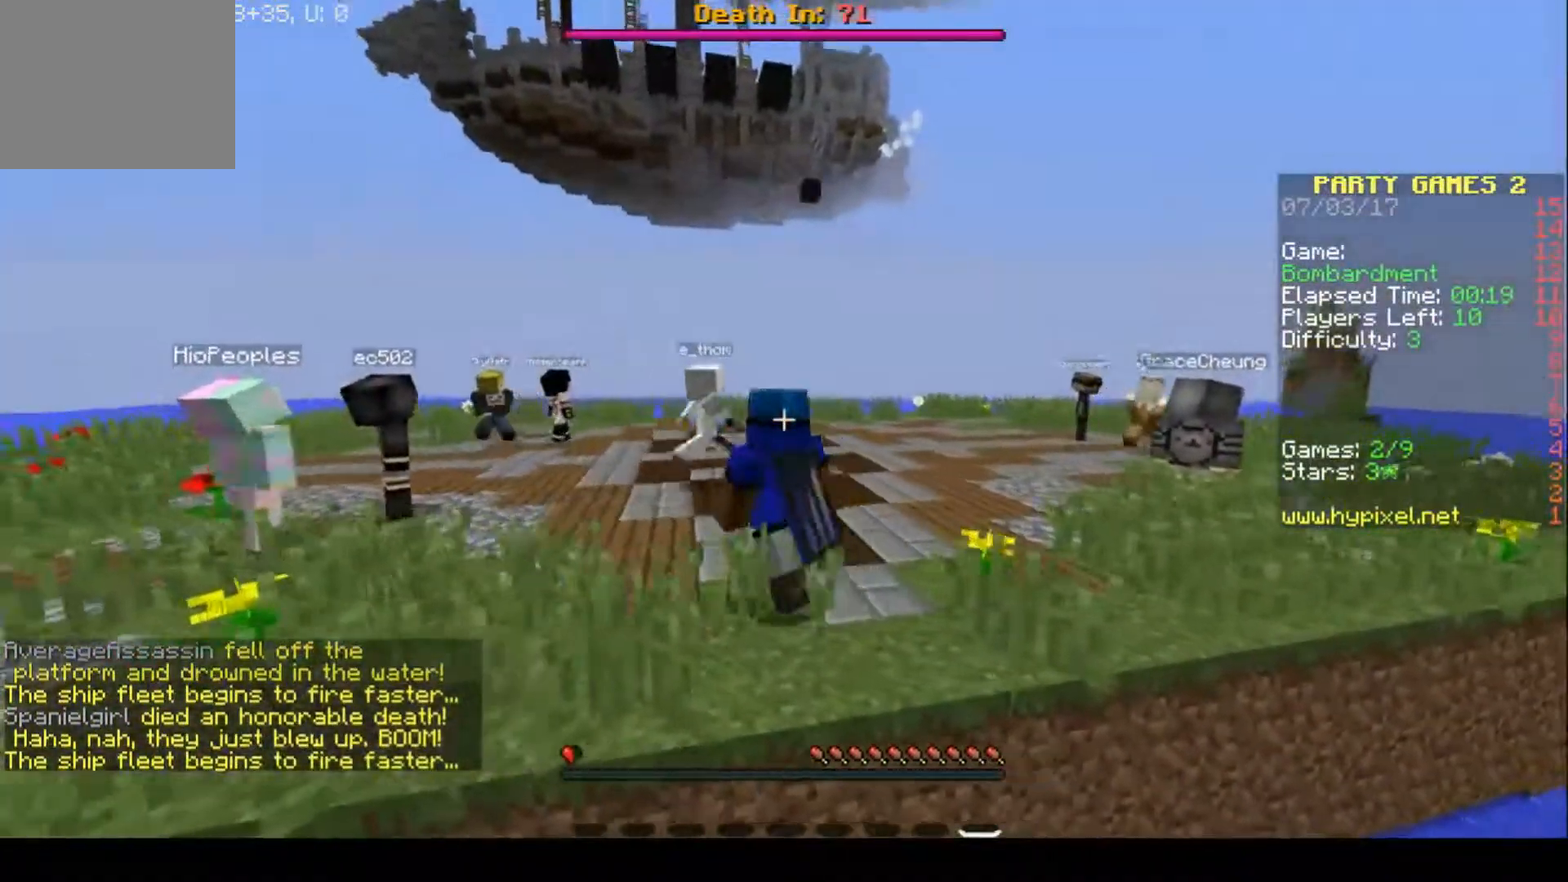
{"keys": ["a"], "events": []}
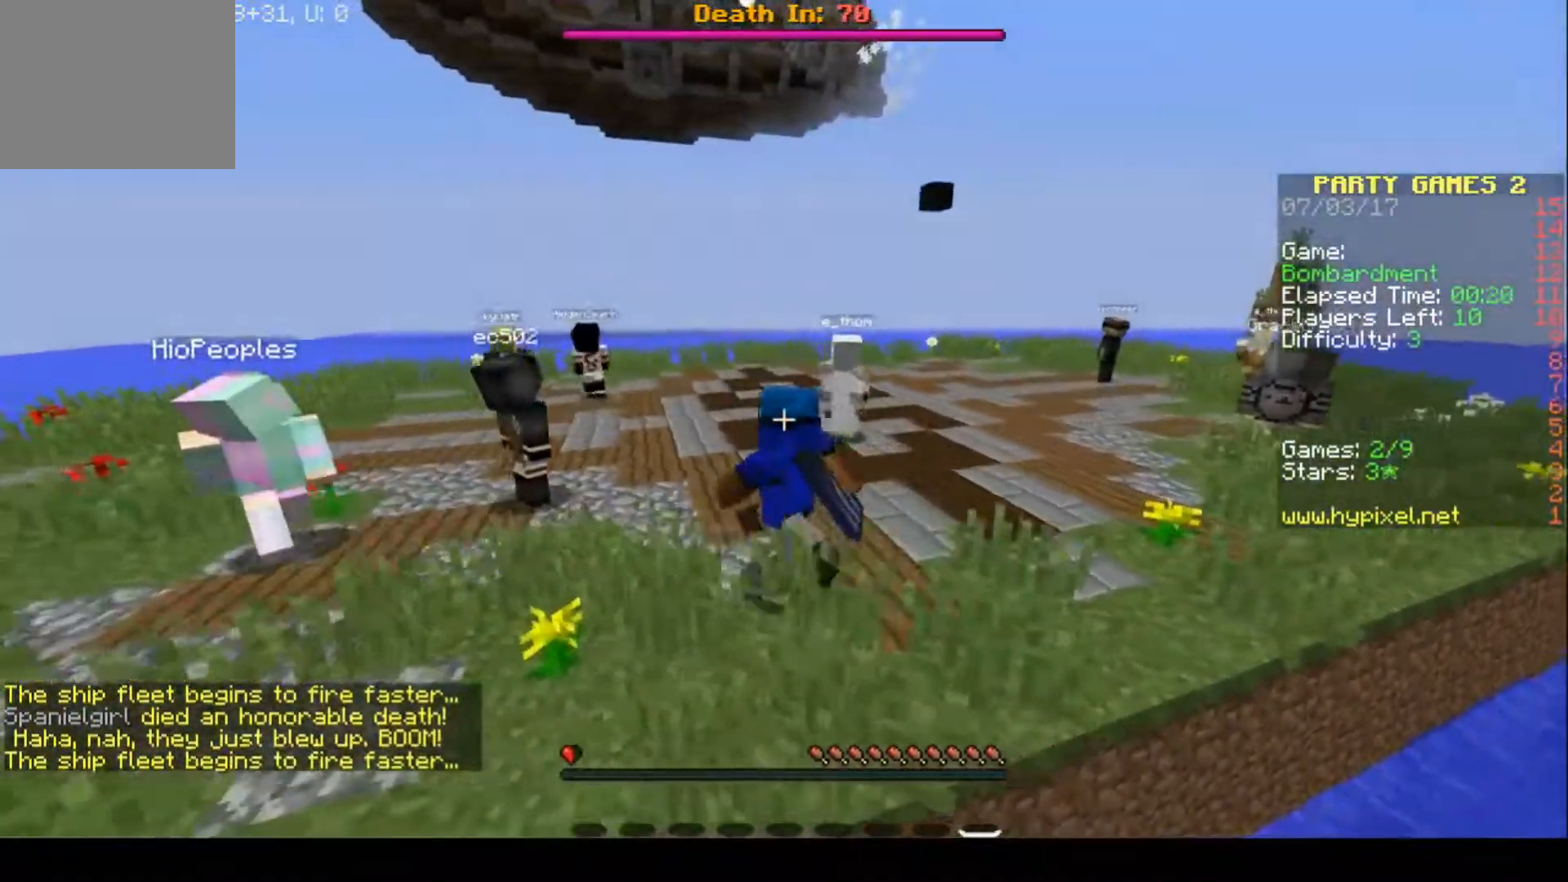
{"keys": ["d"], "events": [[233, "a", "up"], [400, "d", "down"]]}
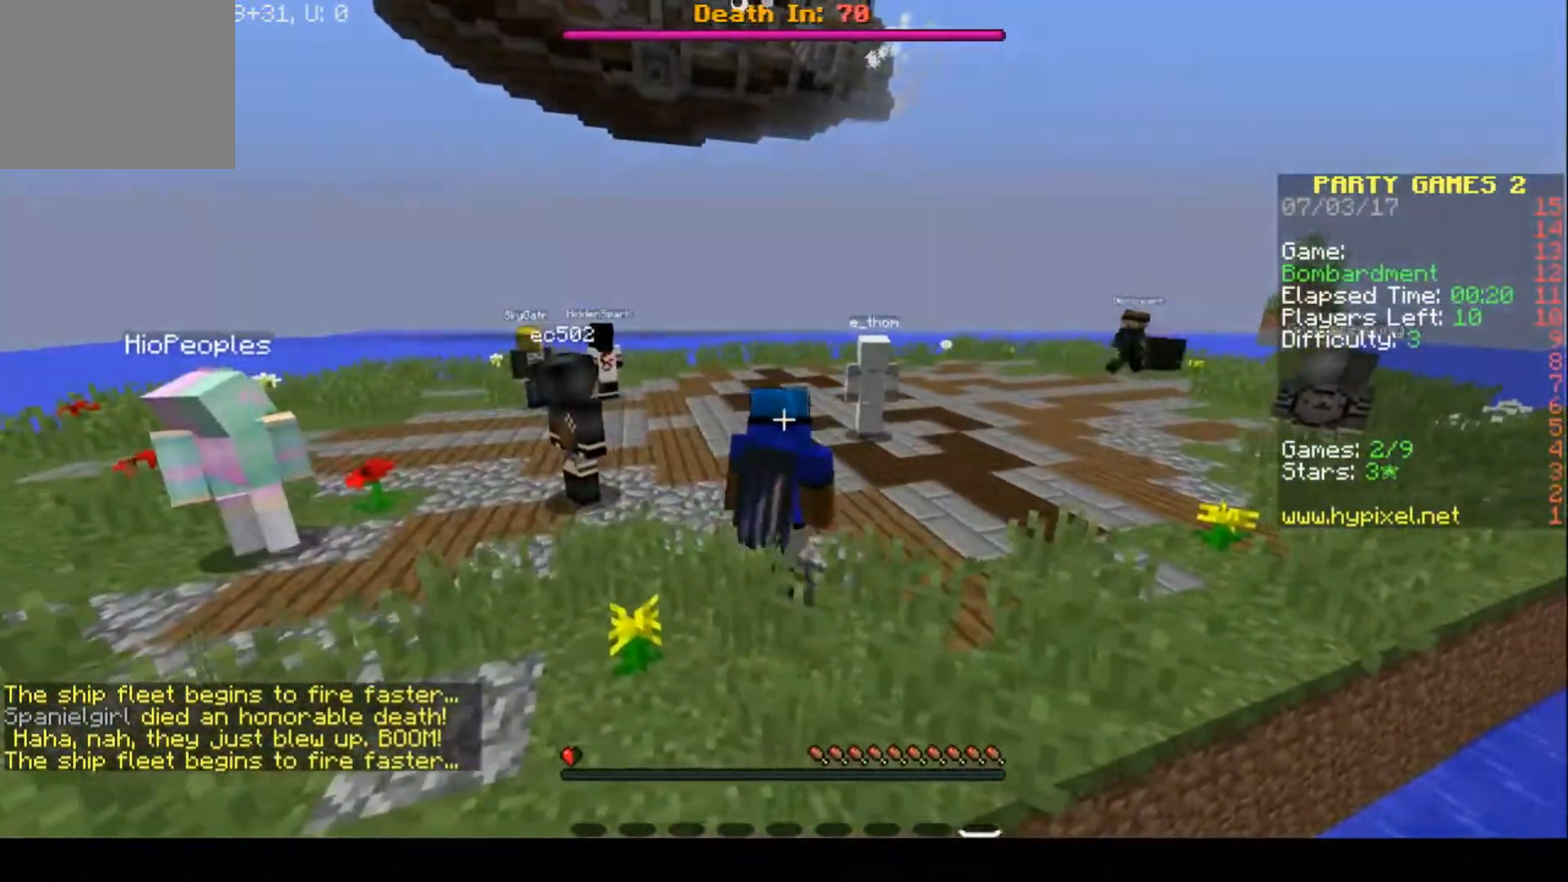
{"keys": ["d"], "events": []}
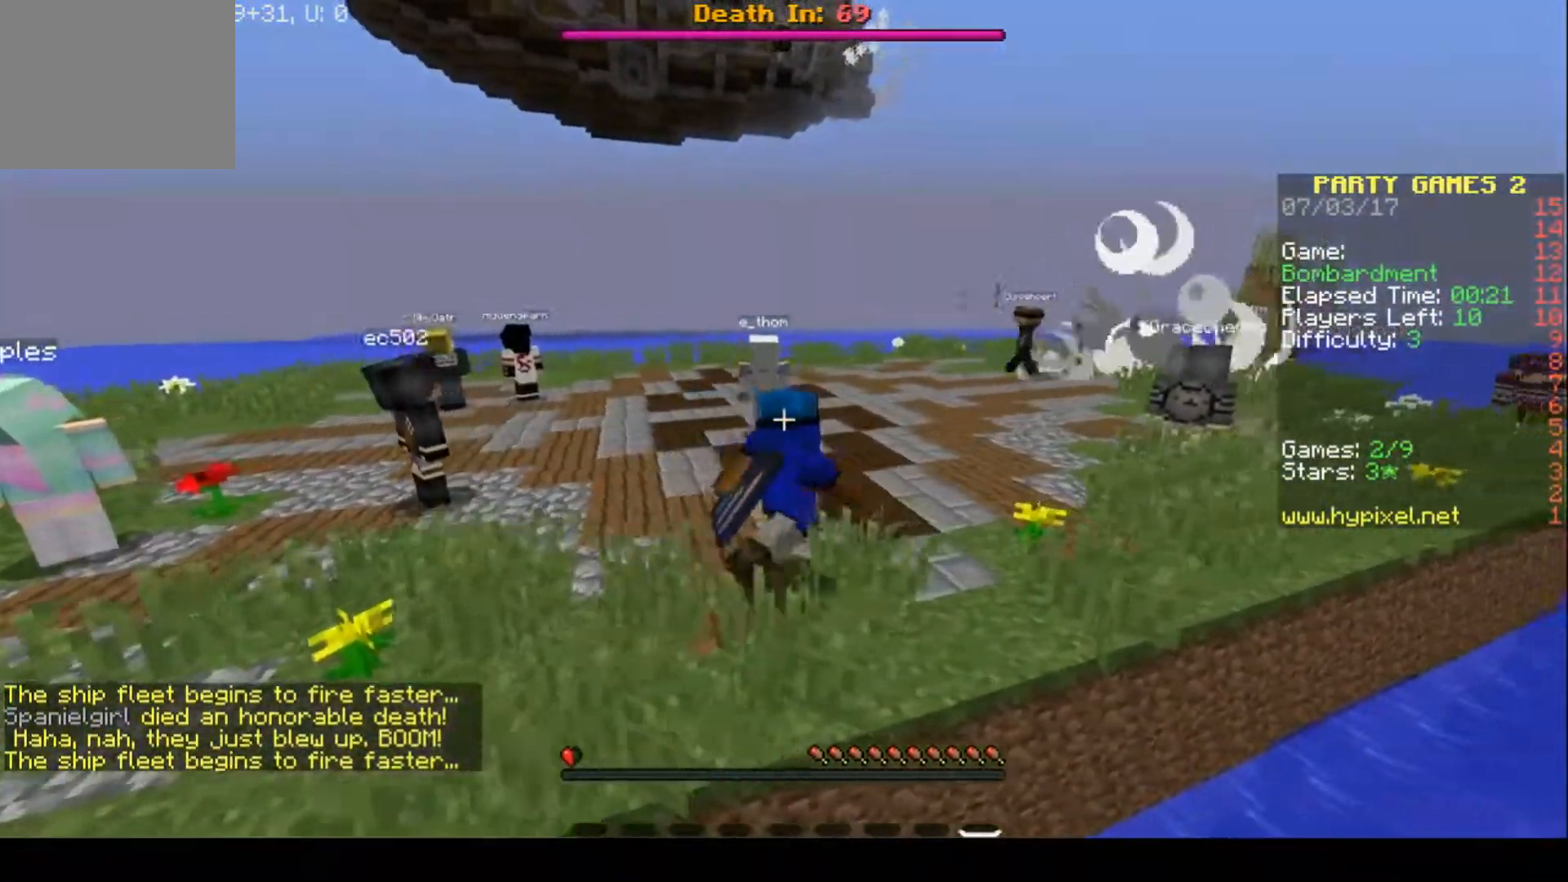
{"keys": ["d"], "events": []}
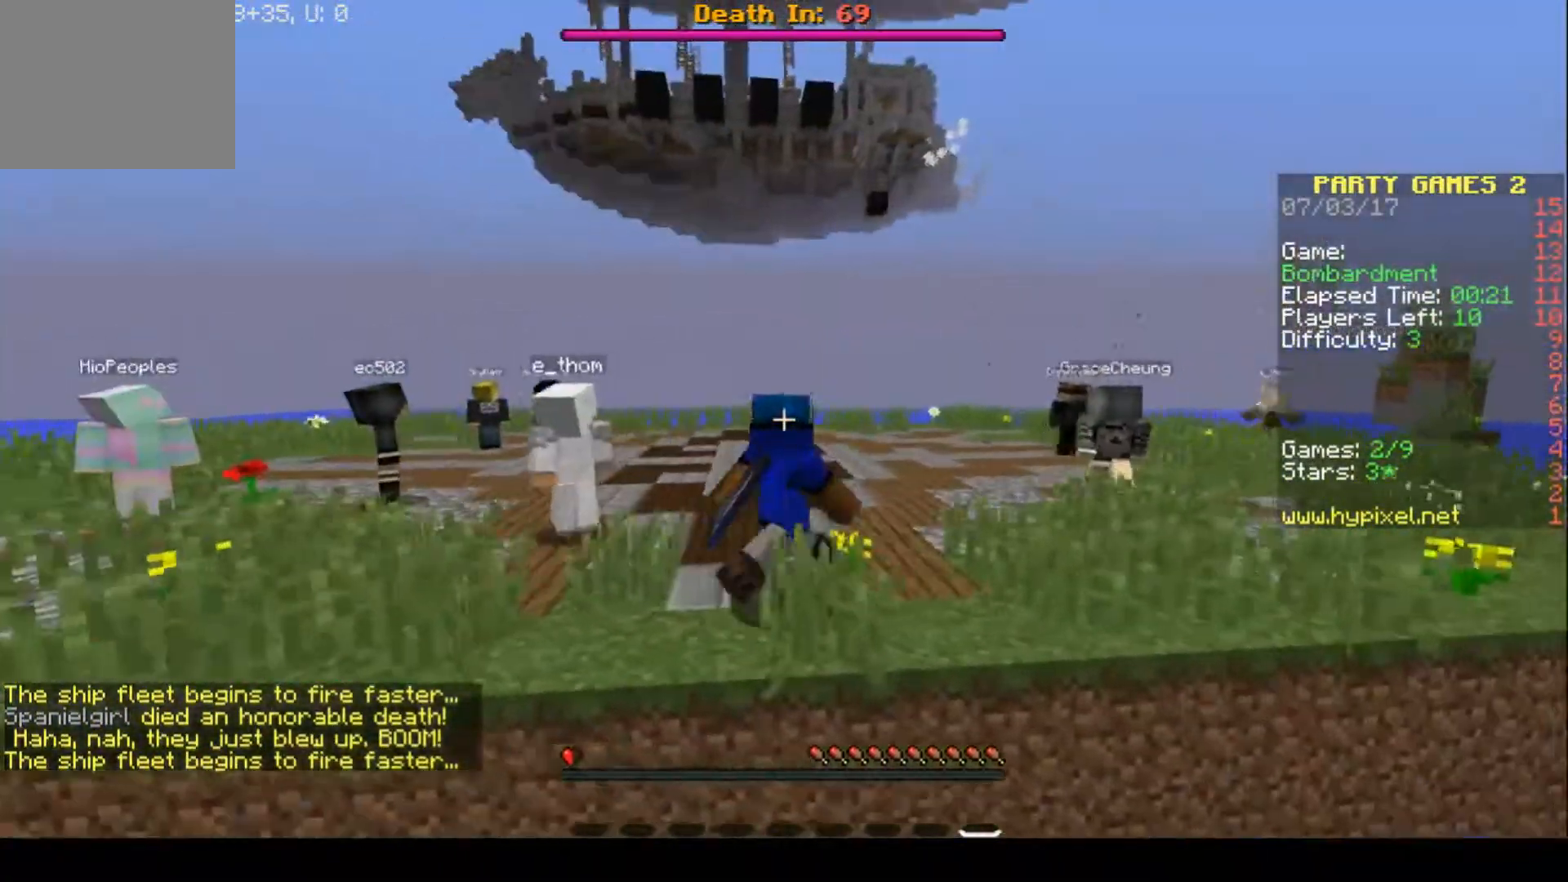
{"keys": ["w"], "events": [[67, "d", "up"], [133, "a", "down"], [467, "a", "up"], [500, "w", "down"]]}
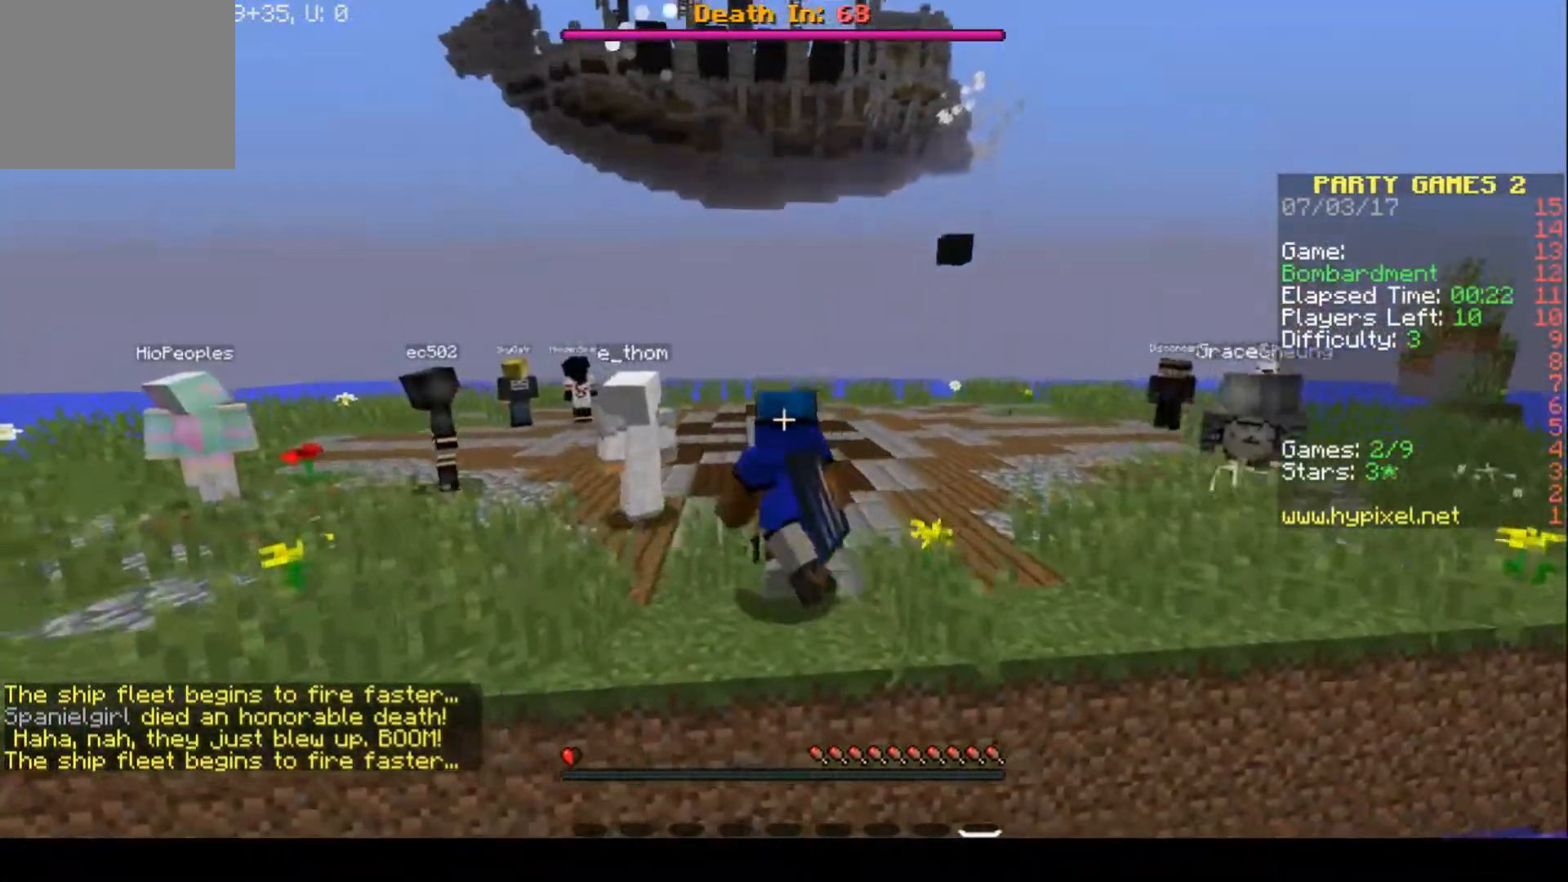
{"keys": ["w"], "events": []}
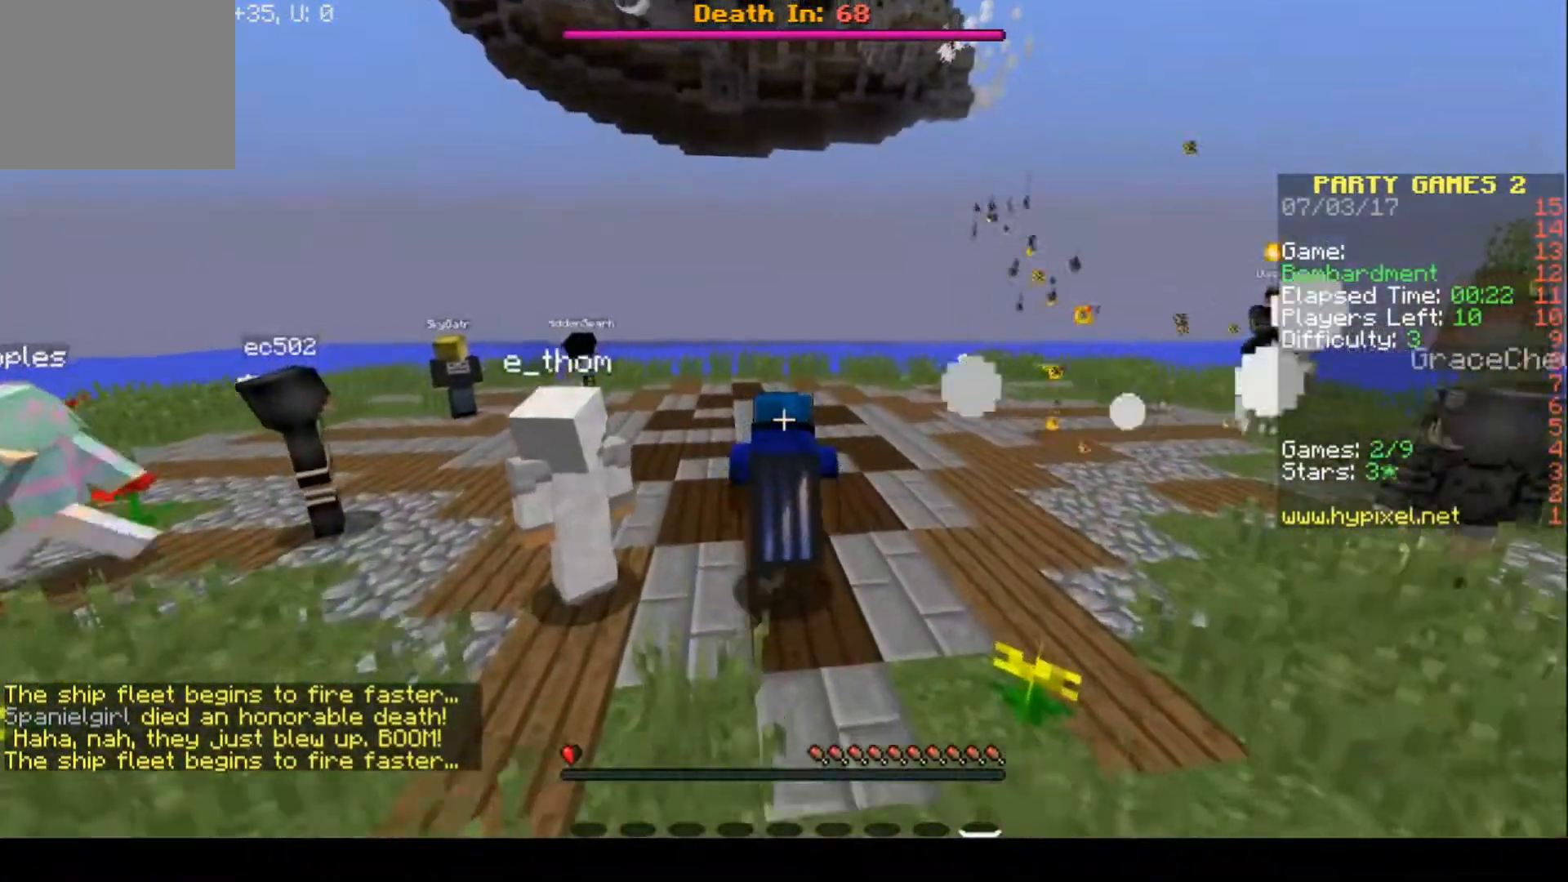
{"keys": ["d"], "events": [[233, "w", "up"], [300, "d", "down"]]}
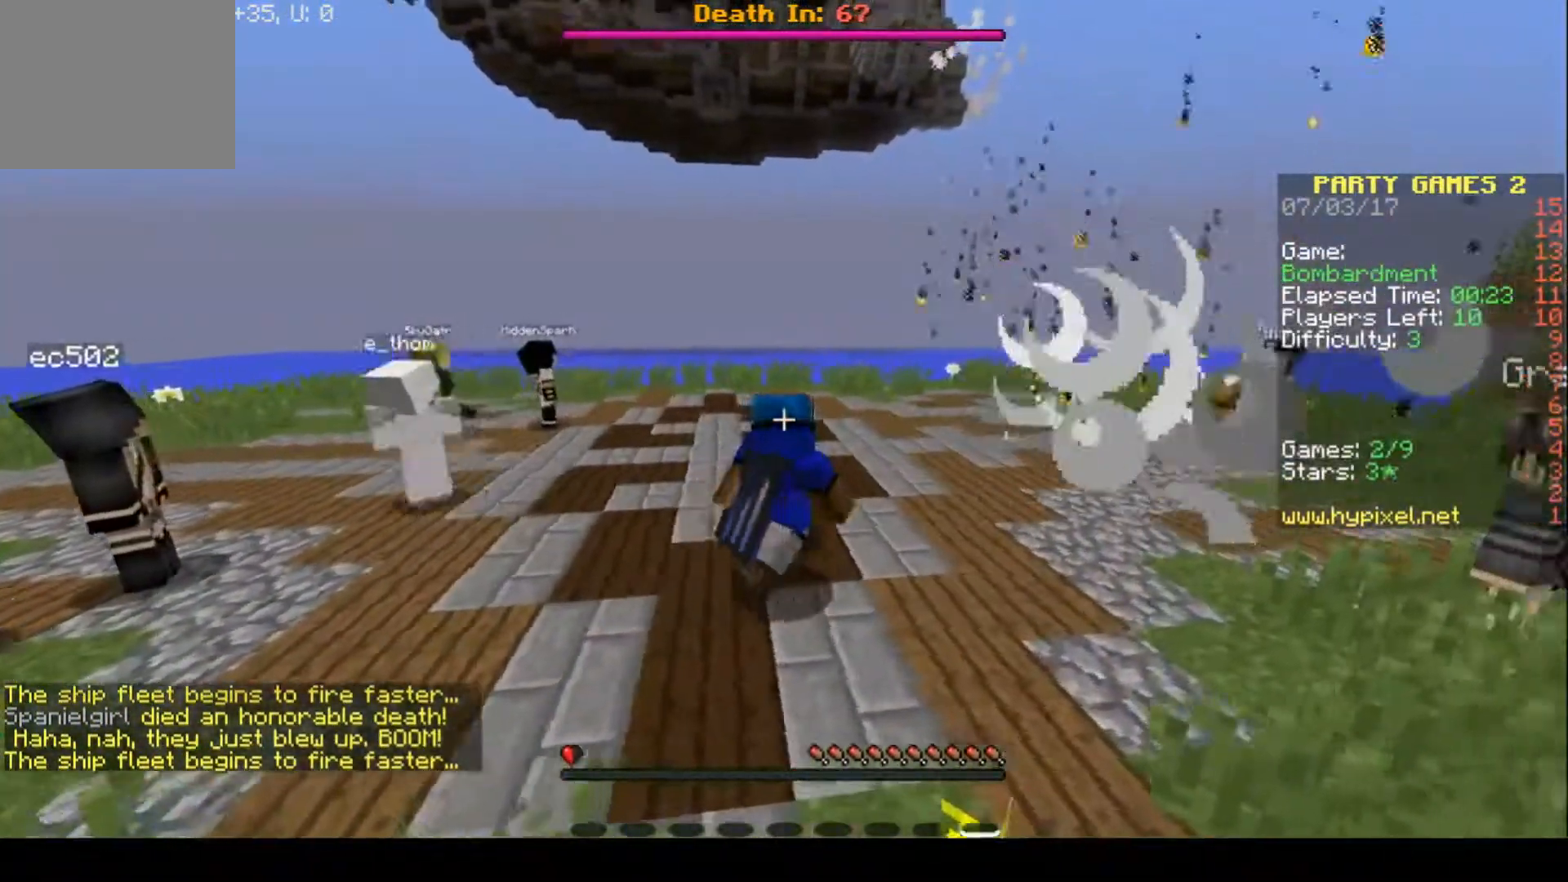
{"keys": ["s"], "events": [[200, "d", "up"], [300, "s", "down"]]}
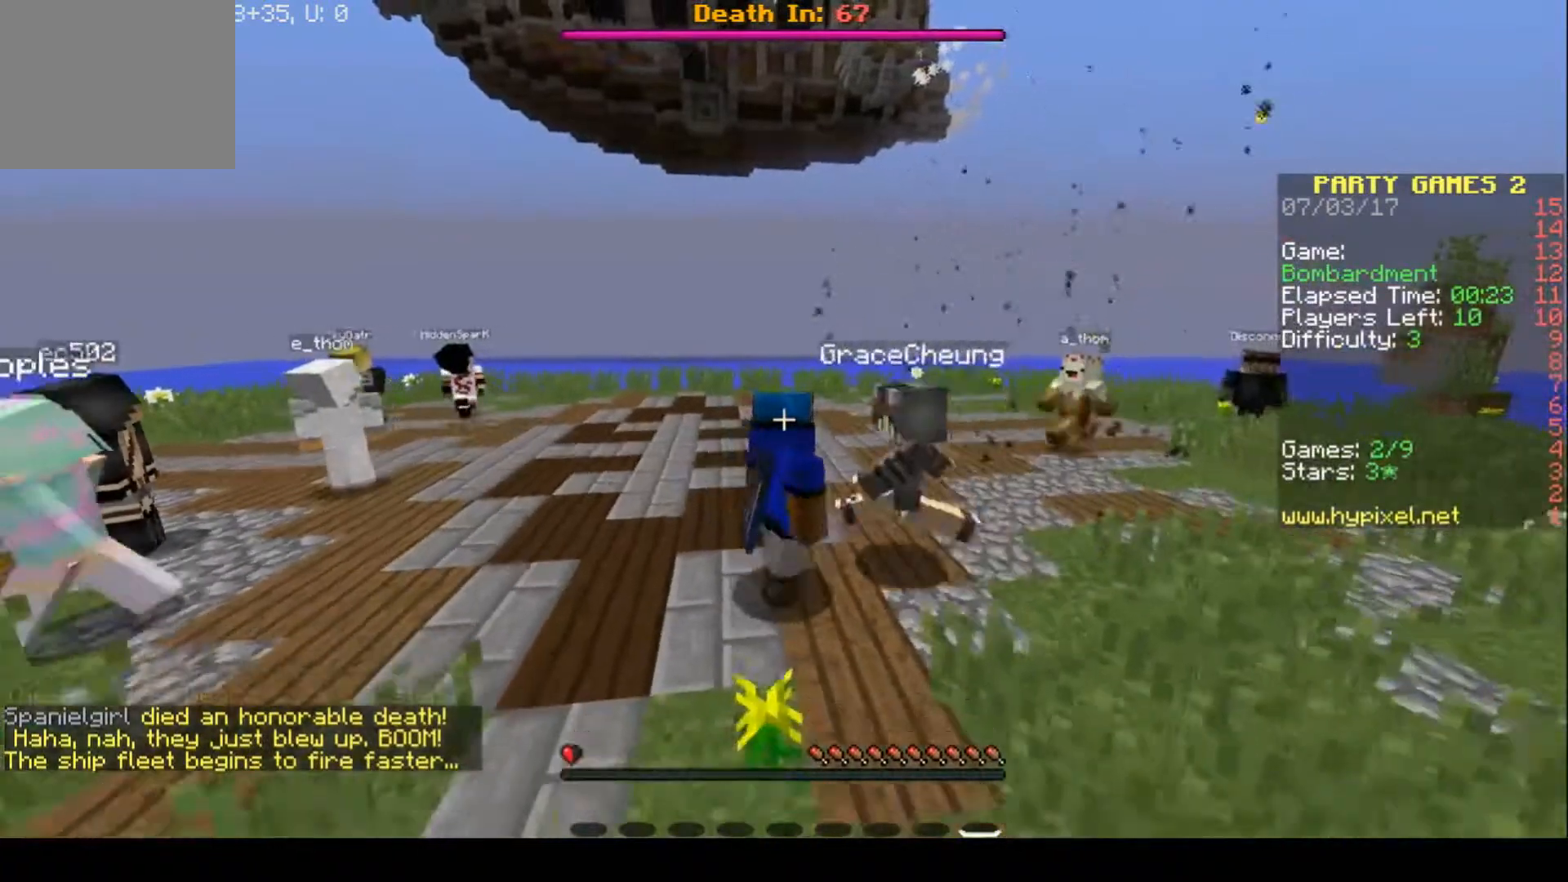
{"keys": ["s"], "events": []}
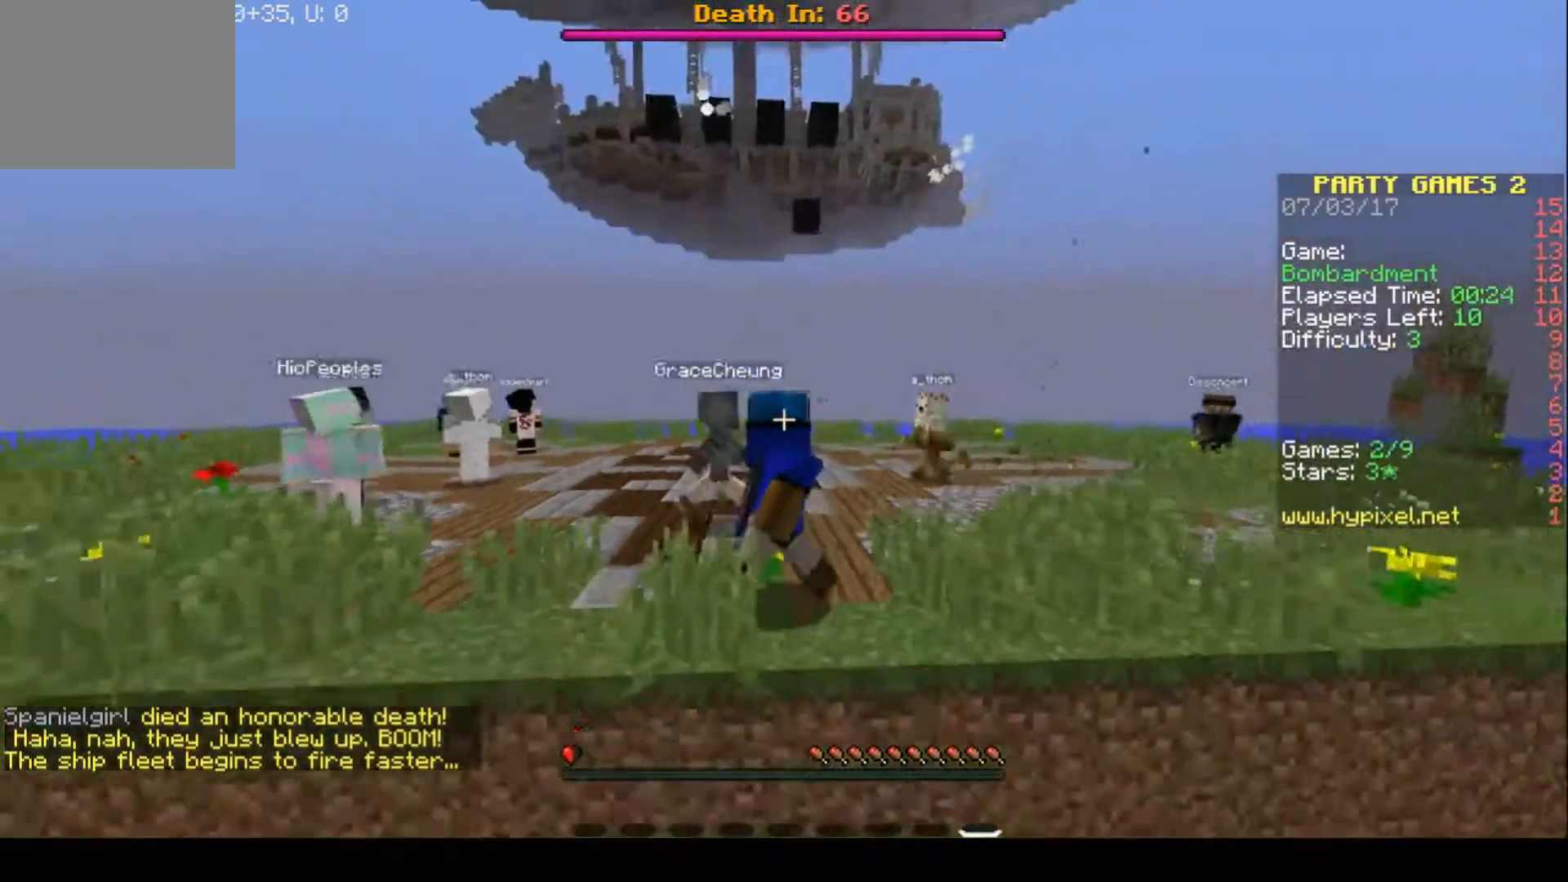
{"keys": ["a"], "events": [[33, "a", "down"], [200, "s", "up"]]}
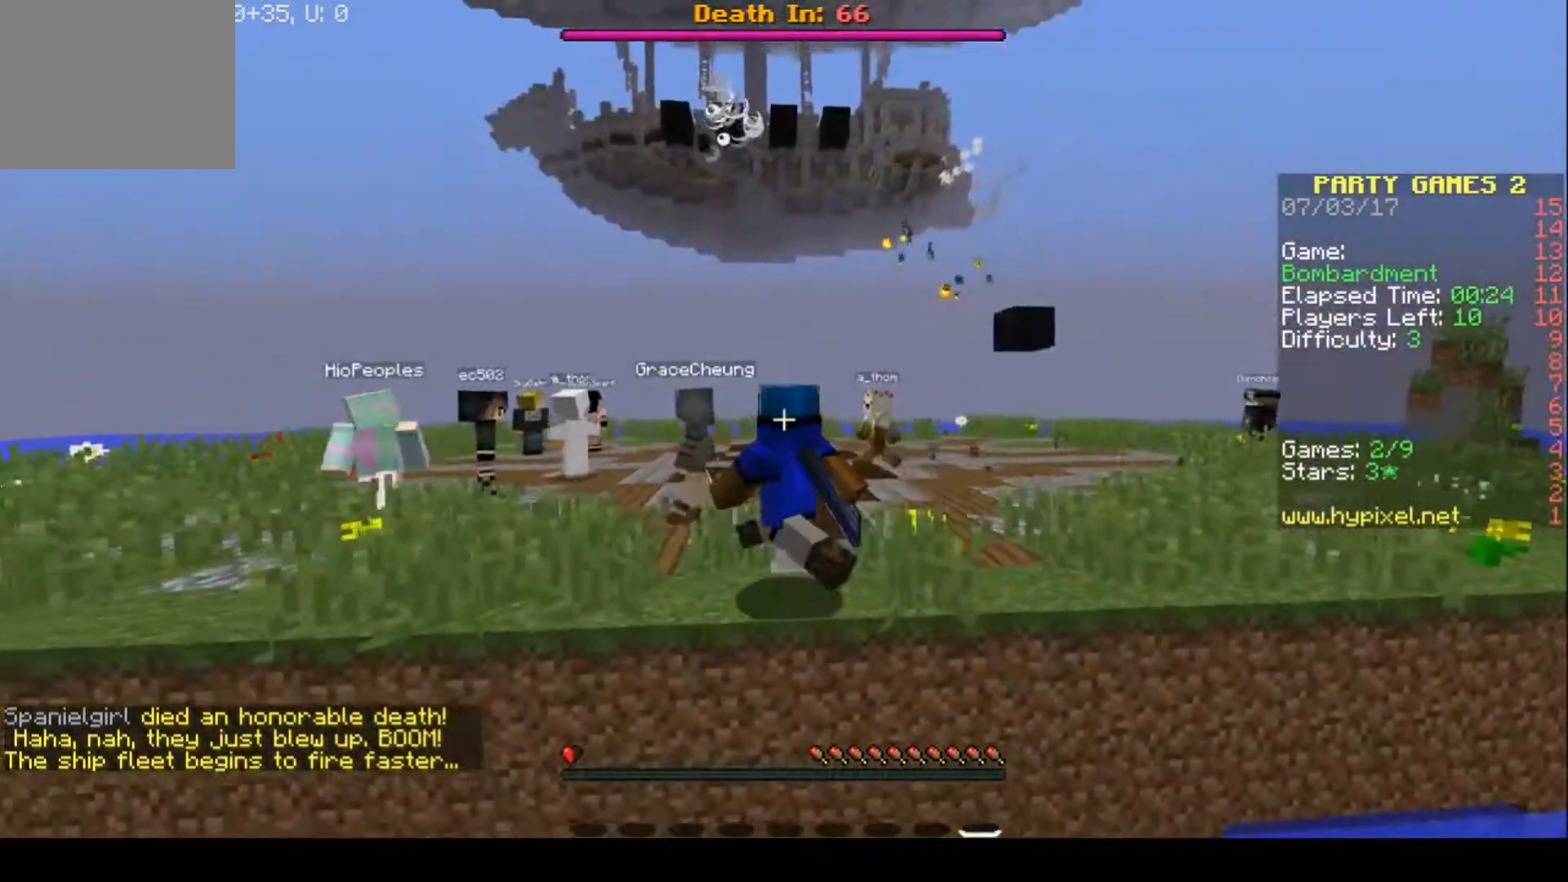
{"keys": ["d", "w"], "events": [[367, "a", "up"], [433, "w", "down"], [500, "d", "down"]]}
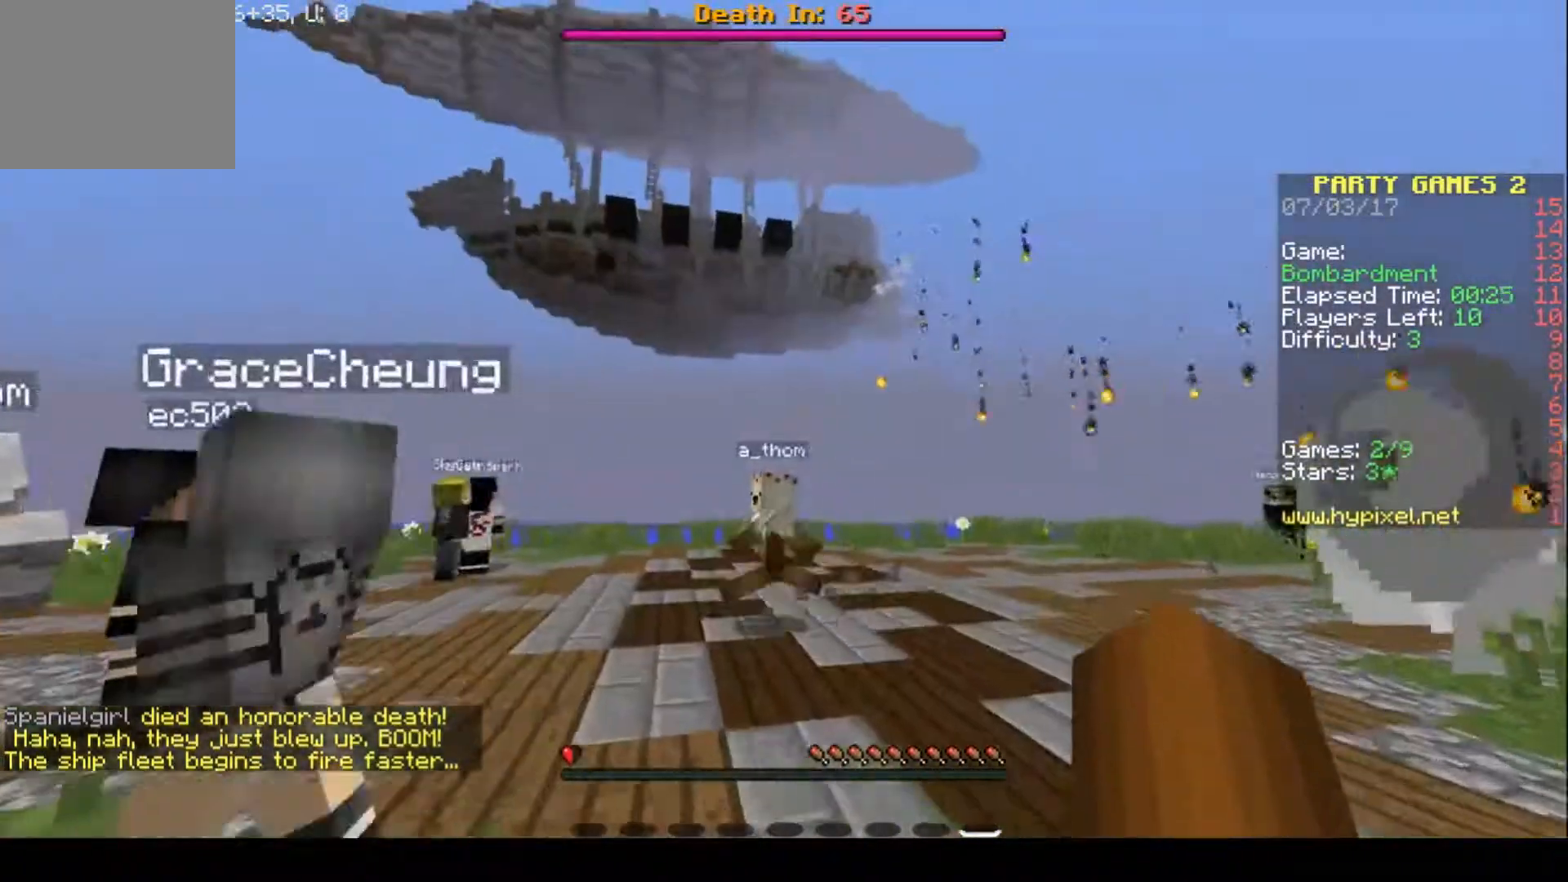
{"keys": ["d", "w"], "events": []}
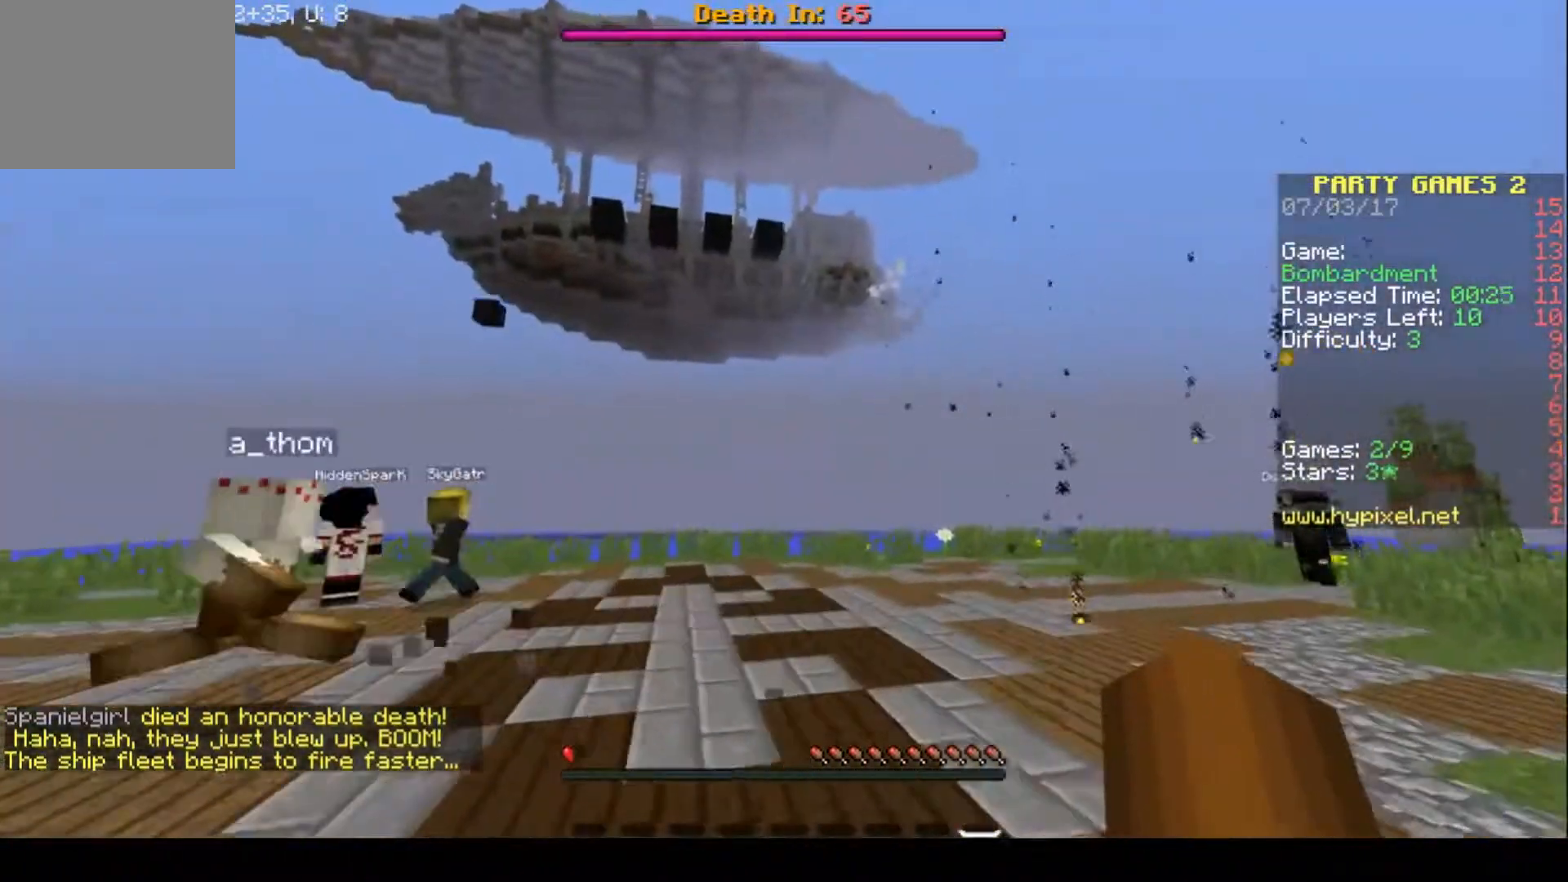
{"keys": ["w"], "events": [[367, "d", "up"]]}
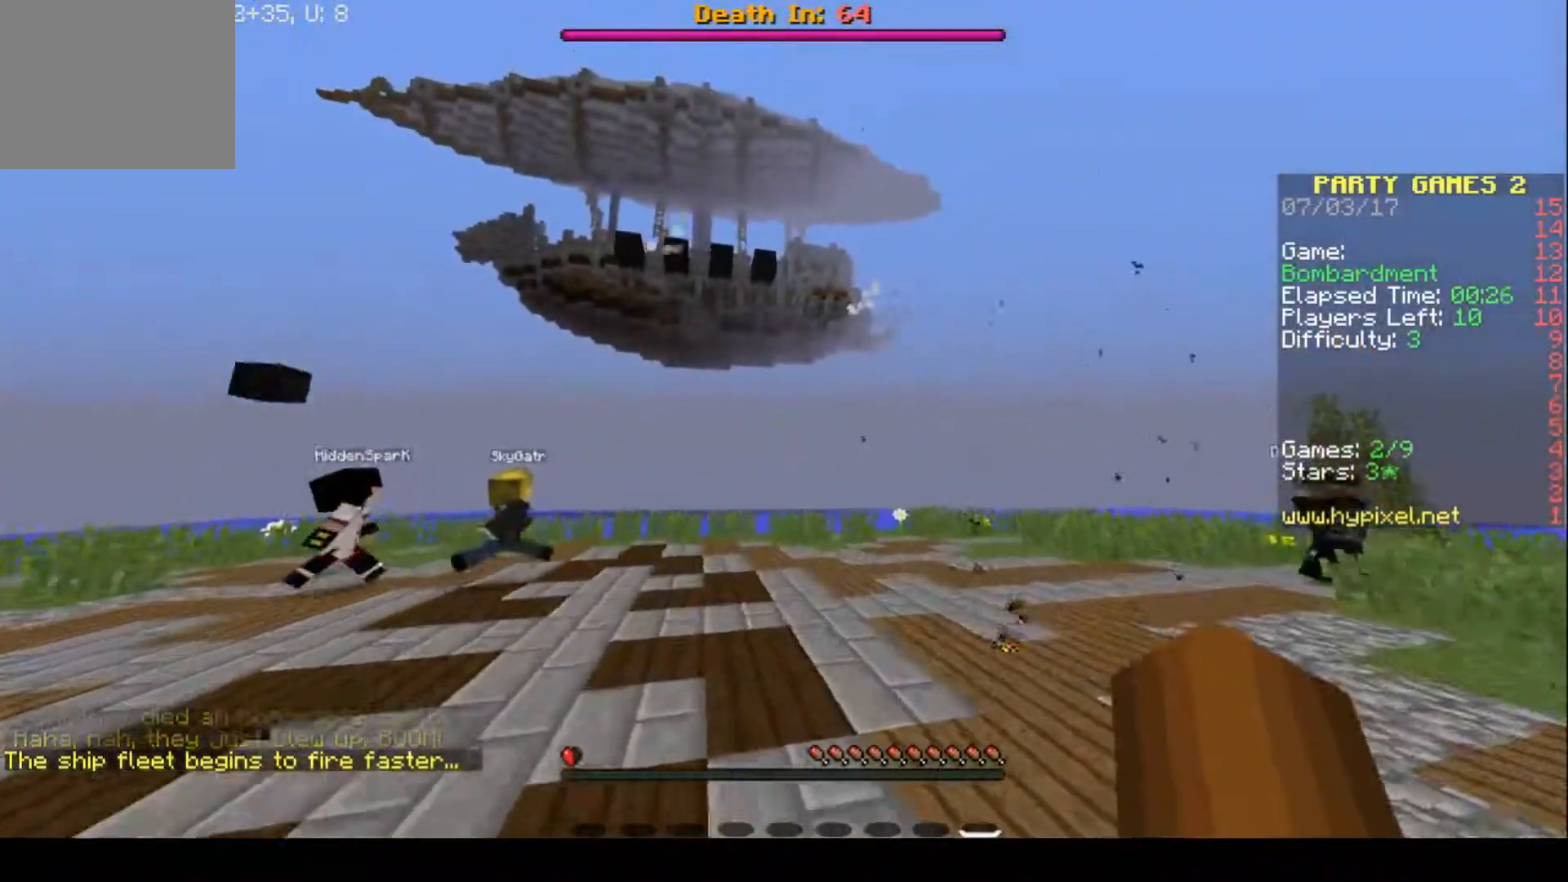
{"keys": [], "events": [[33, "w", "up"]]}
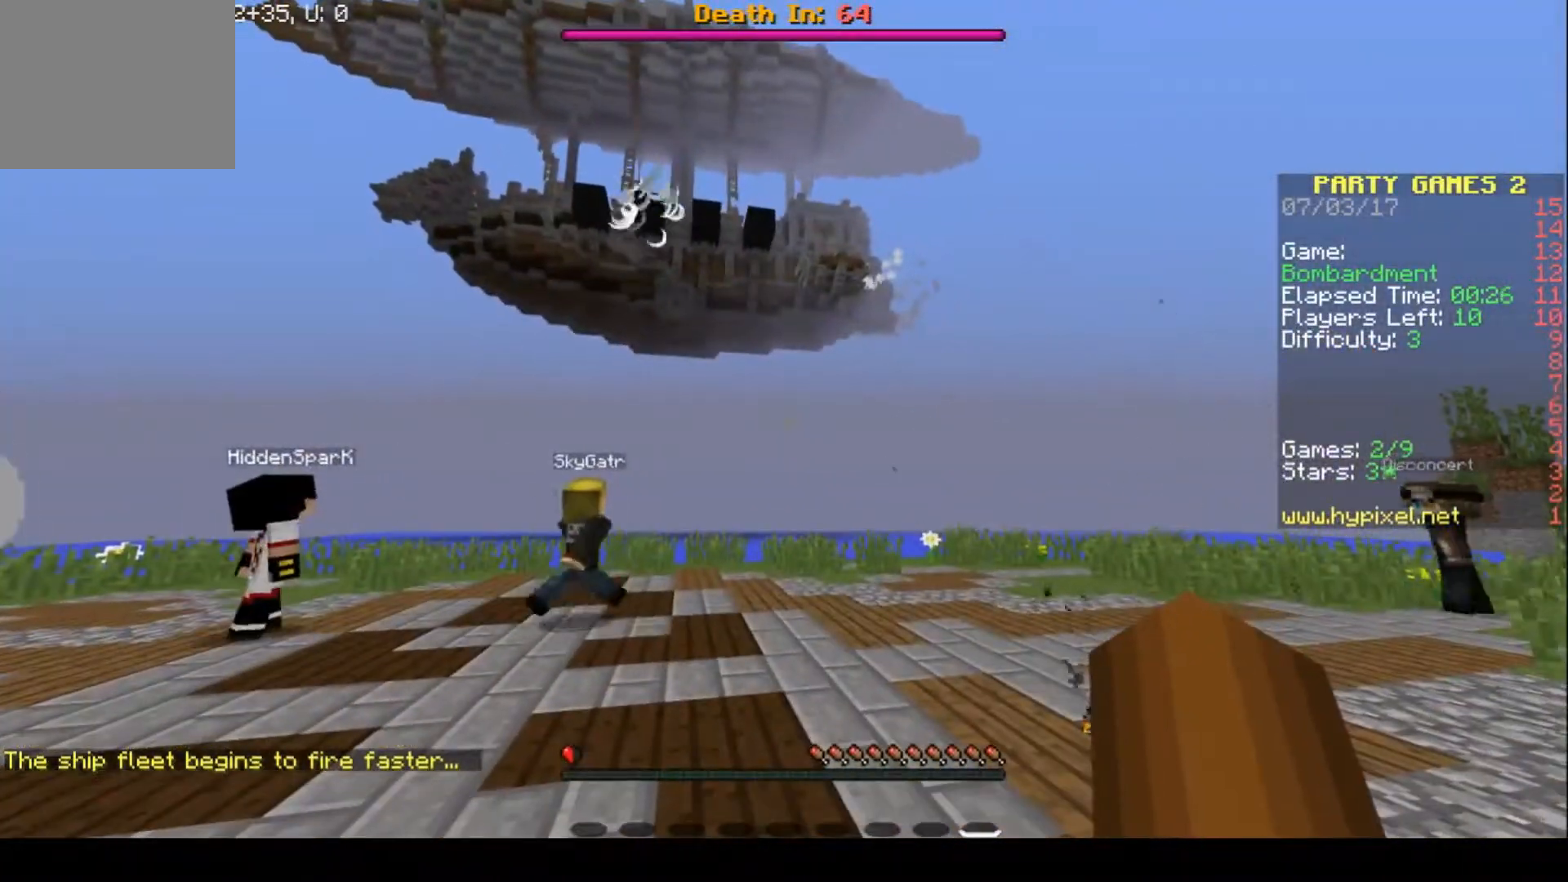
{"keys": ["d"], "events": [[200, "d", "down"]]}
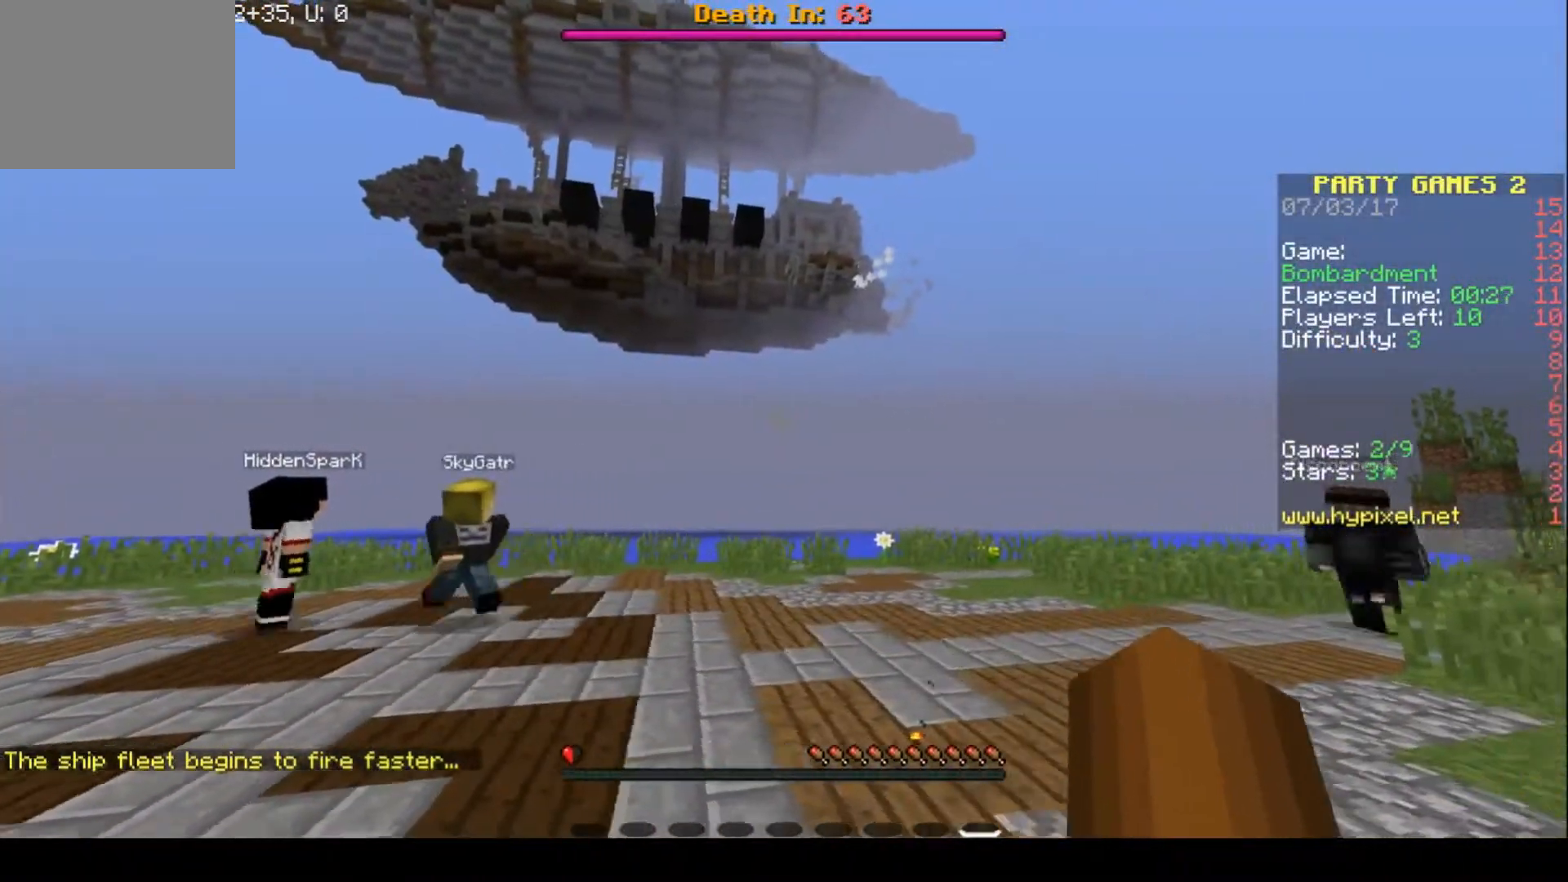
{"keys": ["d", "w"], "events": [[200, "w", "down"]]}
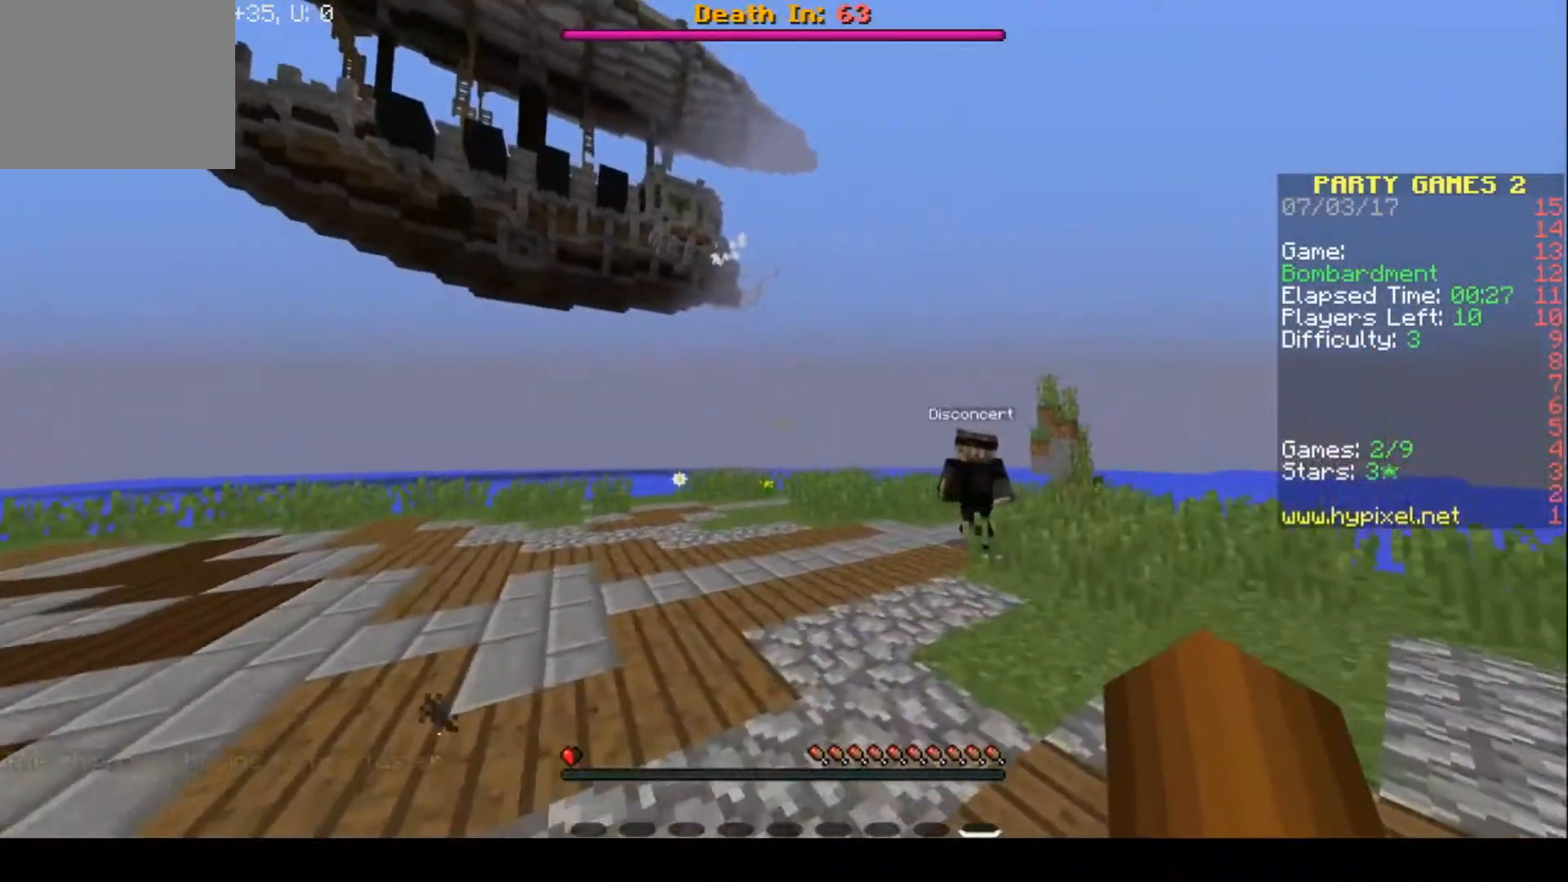
{"keys": ["d", "w"], "events": []}
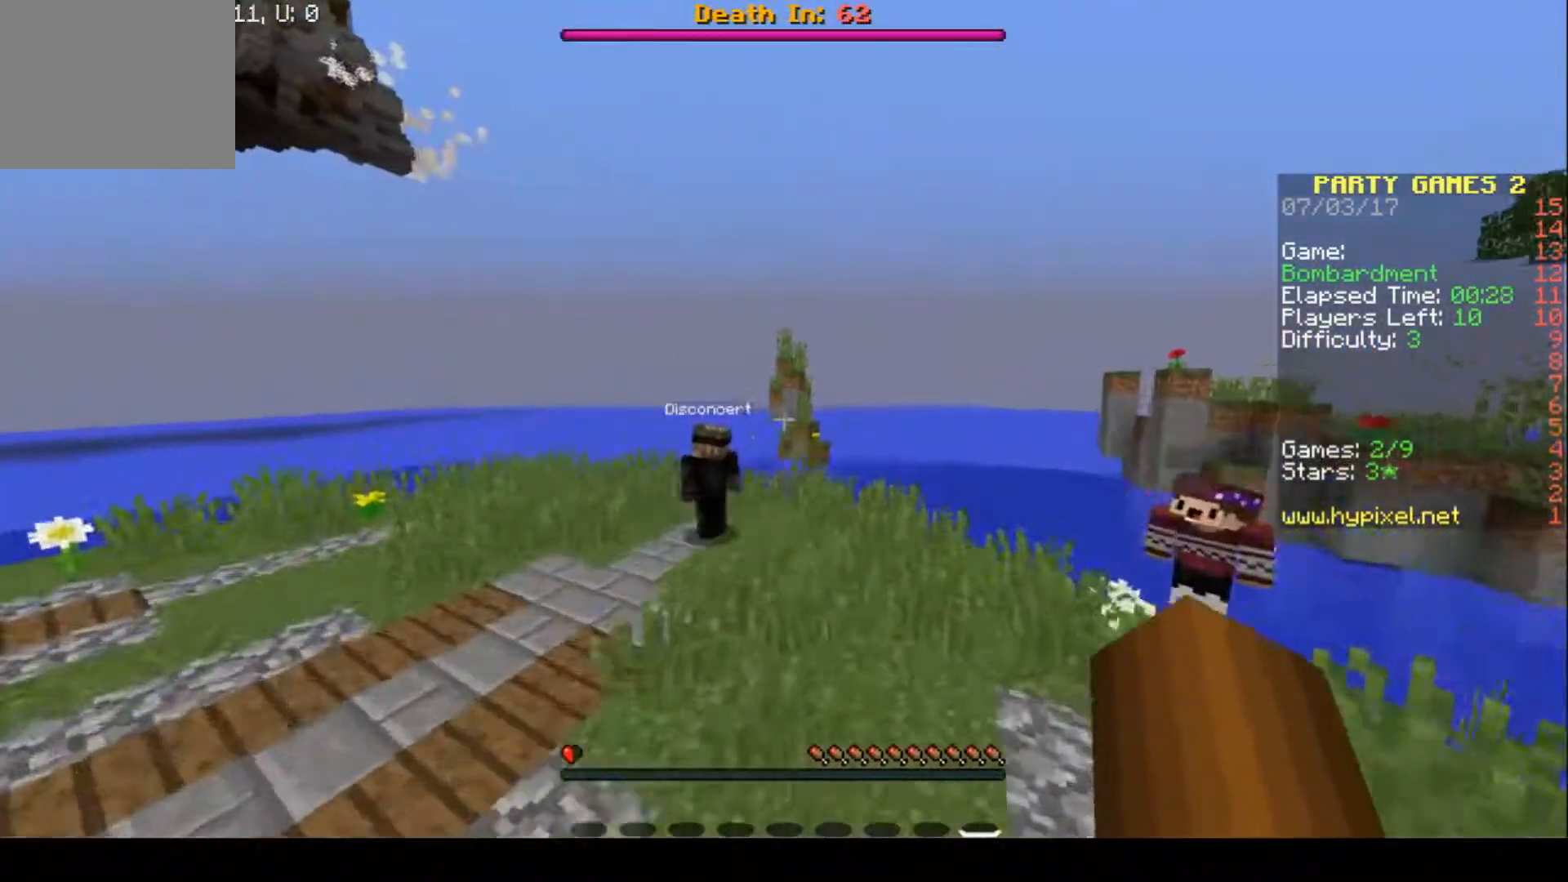
{"keys": [], "events": [[300, "w", "up"], [500, "d", "up"]]}
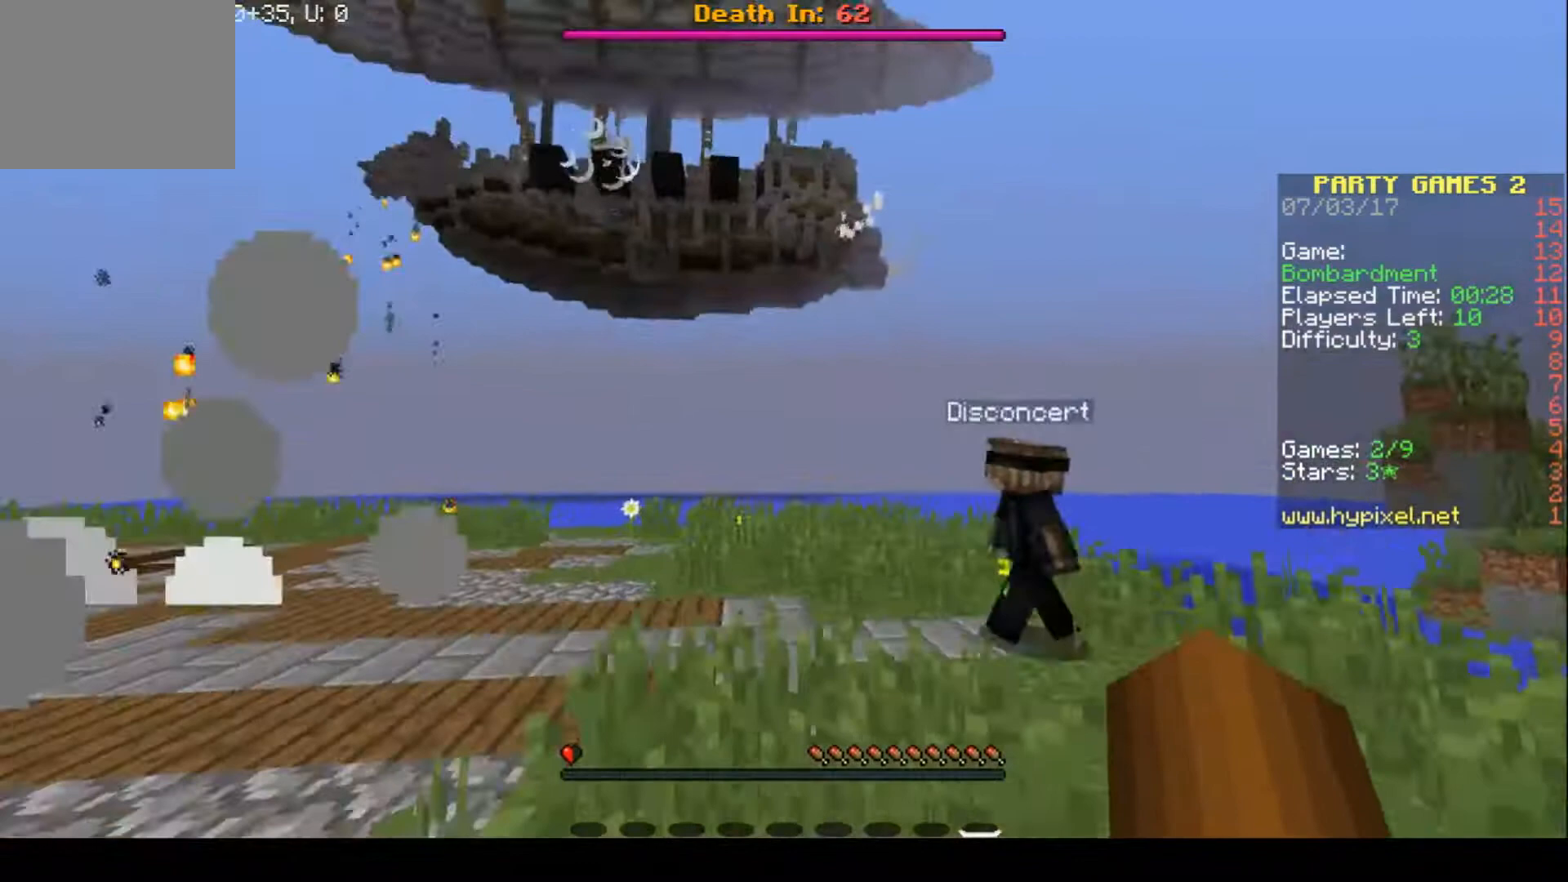
{"keys": ["a"], "events": [[433, "a", "down"]]}
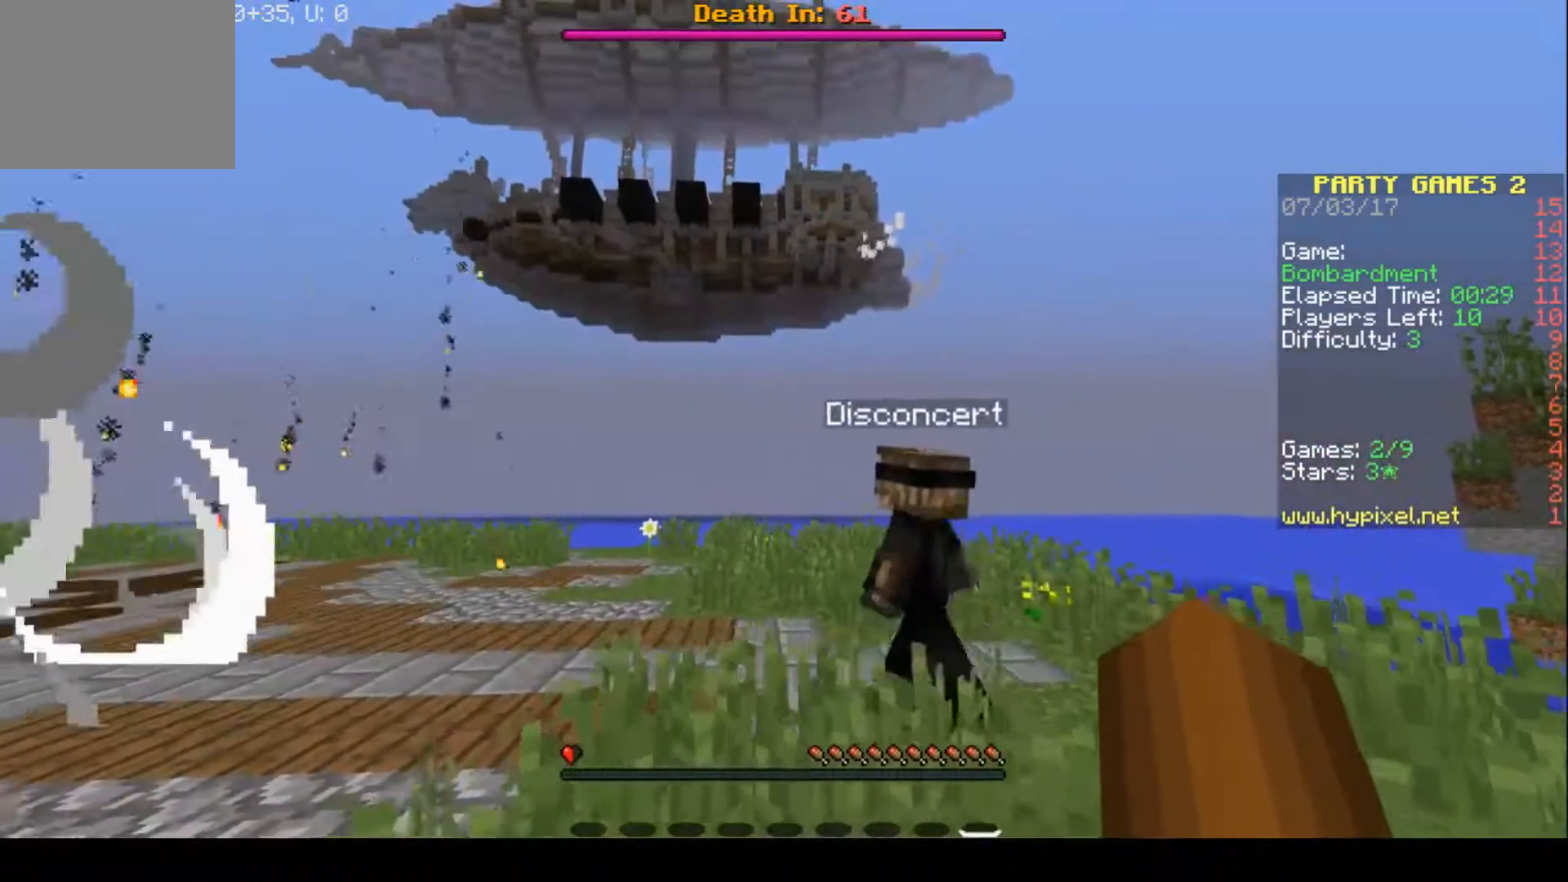
{"keys": [], "events": [[200, "a", "up"]]}
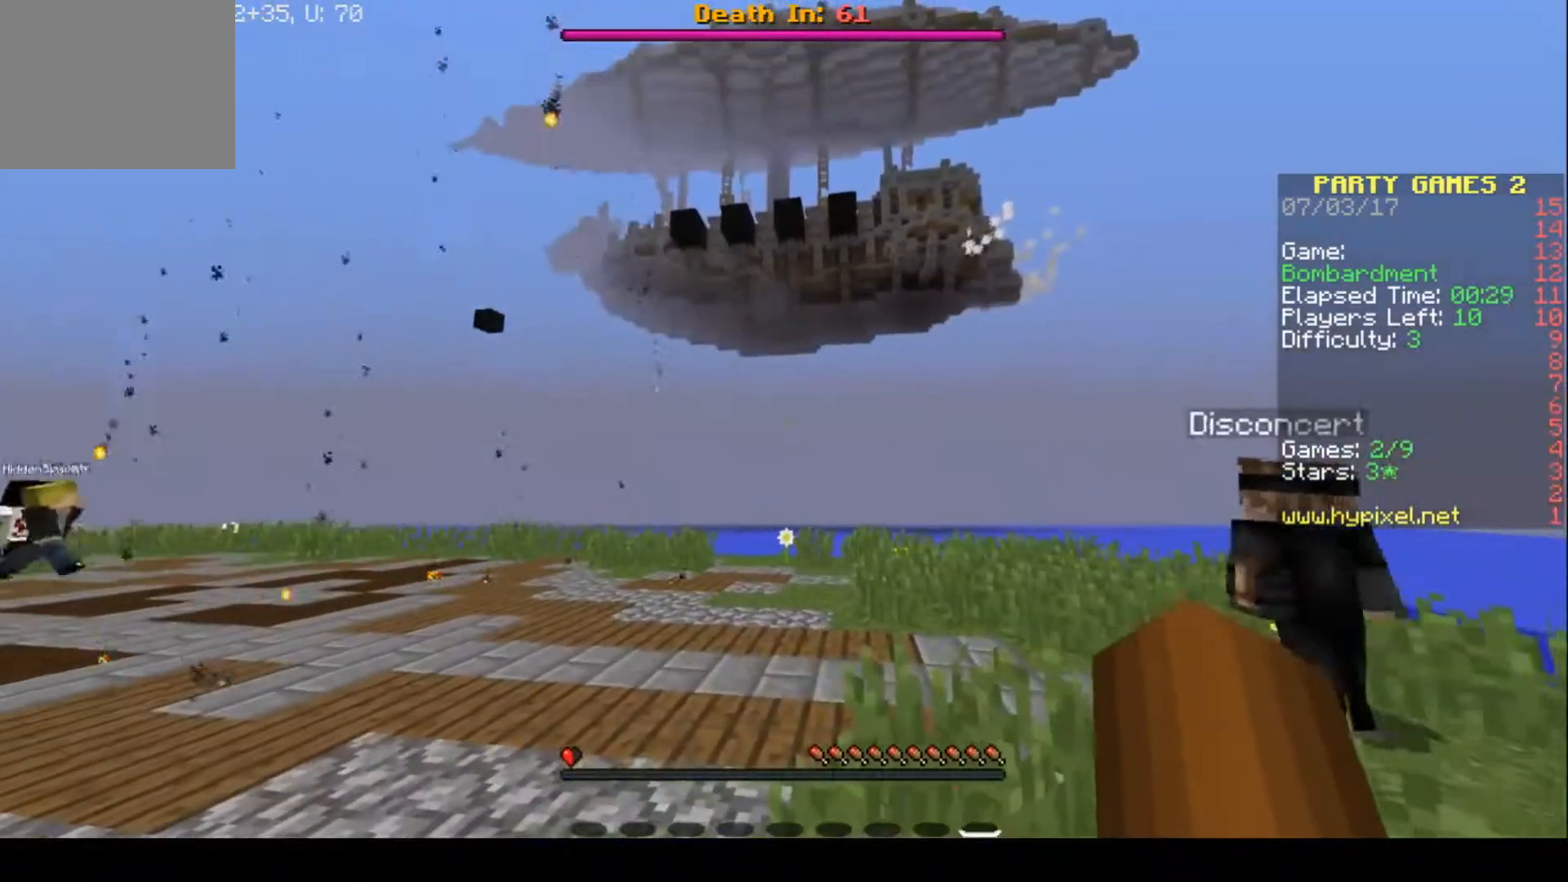
{"keys": [], "events": []}
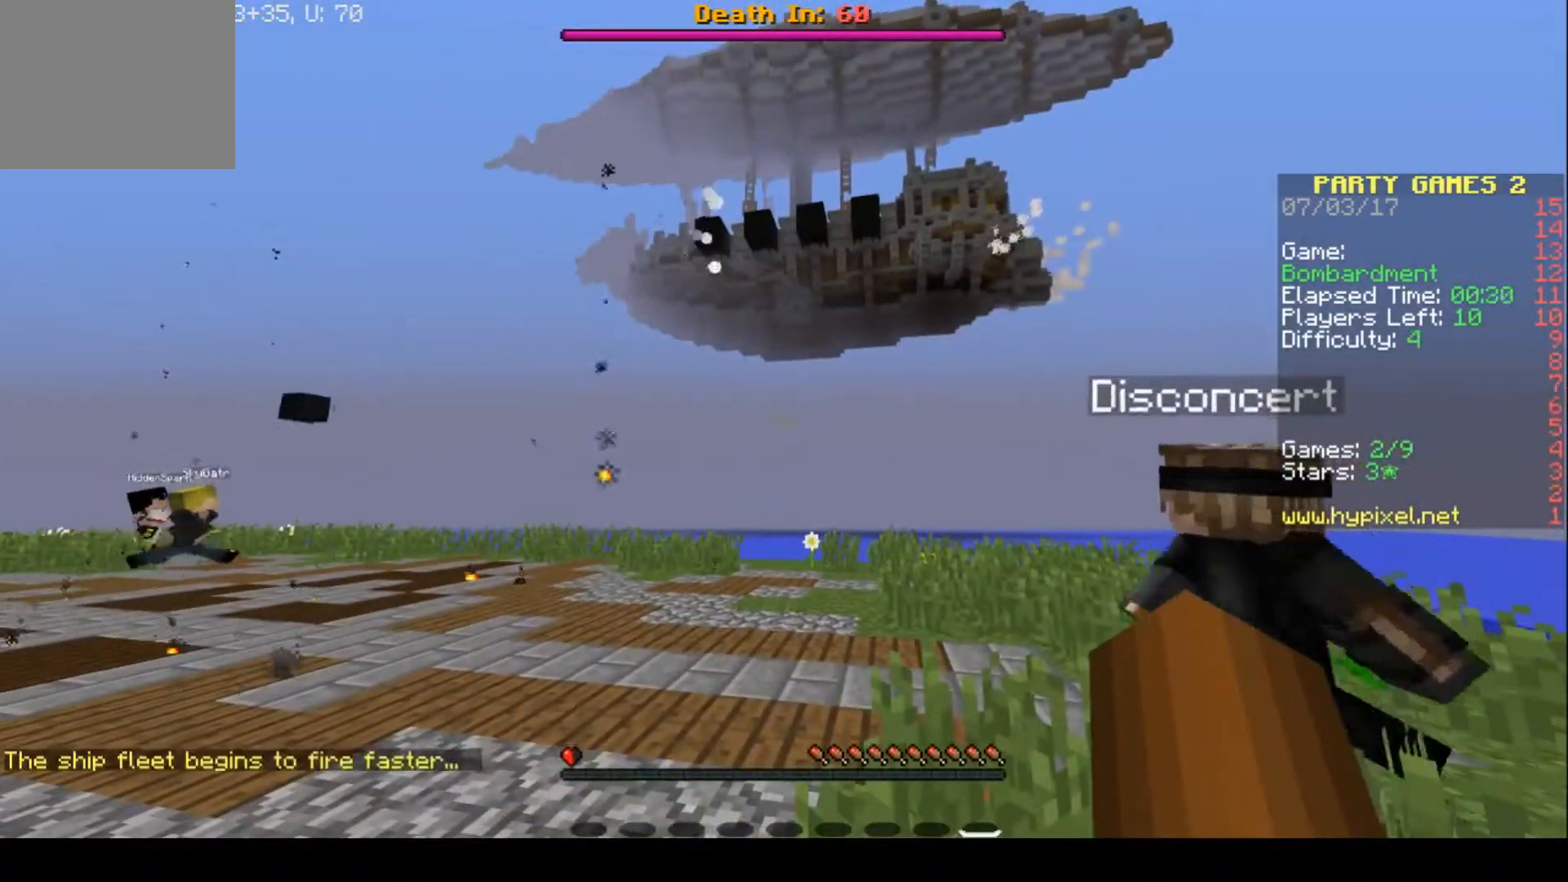
{"keys": [], "events": []}